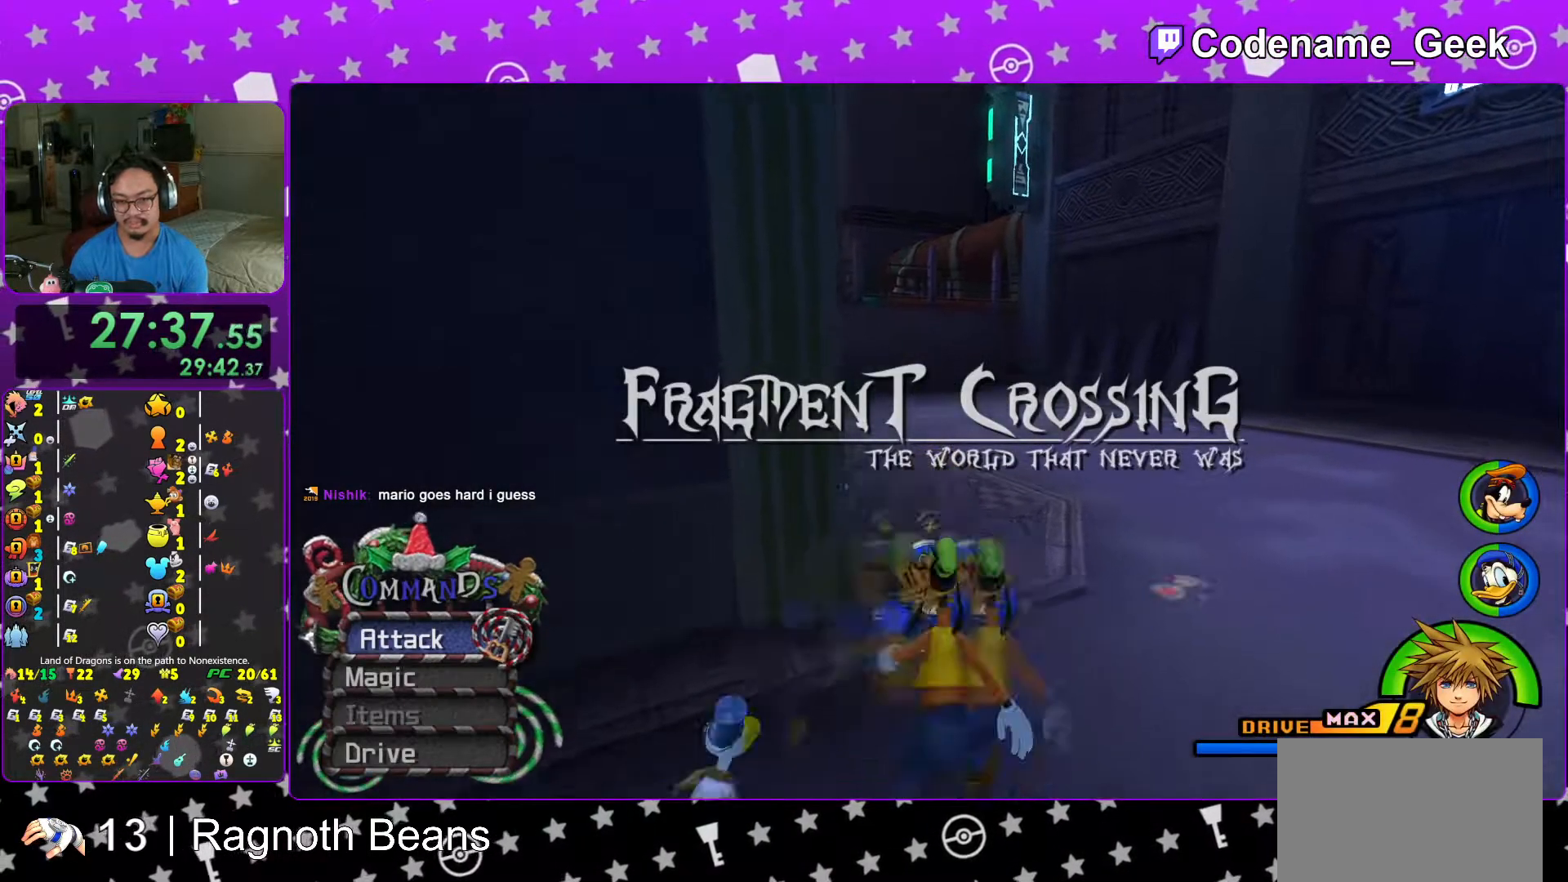
Gameplay with a controller (Nintendo layout); each line is a JSON object with the inputs held at the frame after it. "events" lists button and stick changes between this image and that frame as [ms after this image, input, new state], when the widget could be followed in between. Not read: L3 R3.
{"buttons": ["DPAD_UP"], "left_stick": "center", "right_stick": "center", "events": [[233, "left_stick", "center"], [317, "Y", "up"], [383, "DPAD_UP", "down"]]}
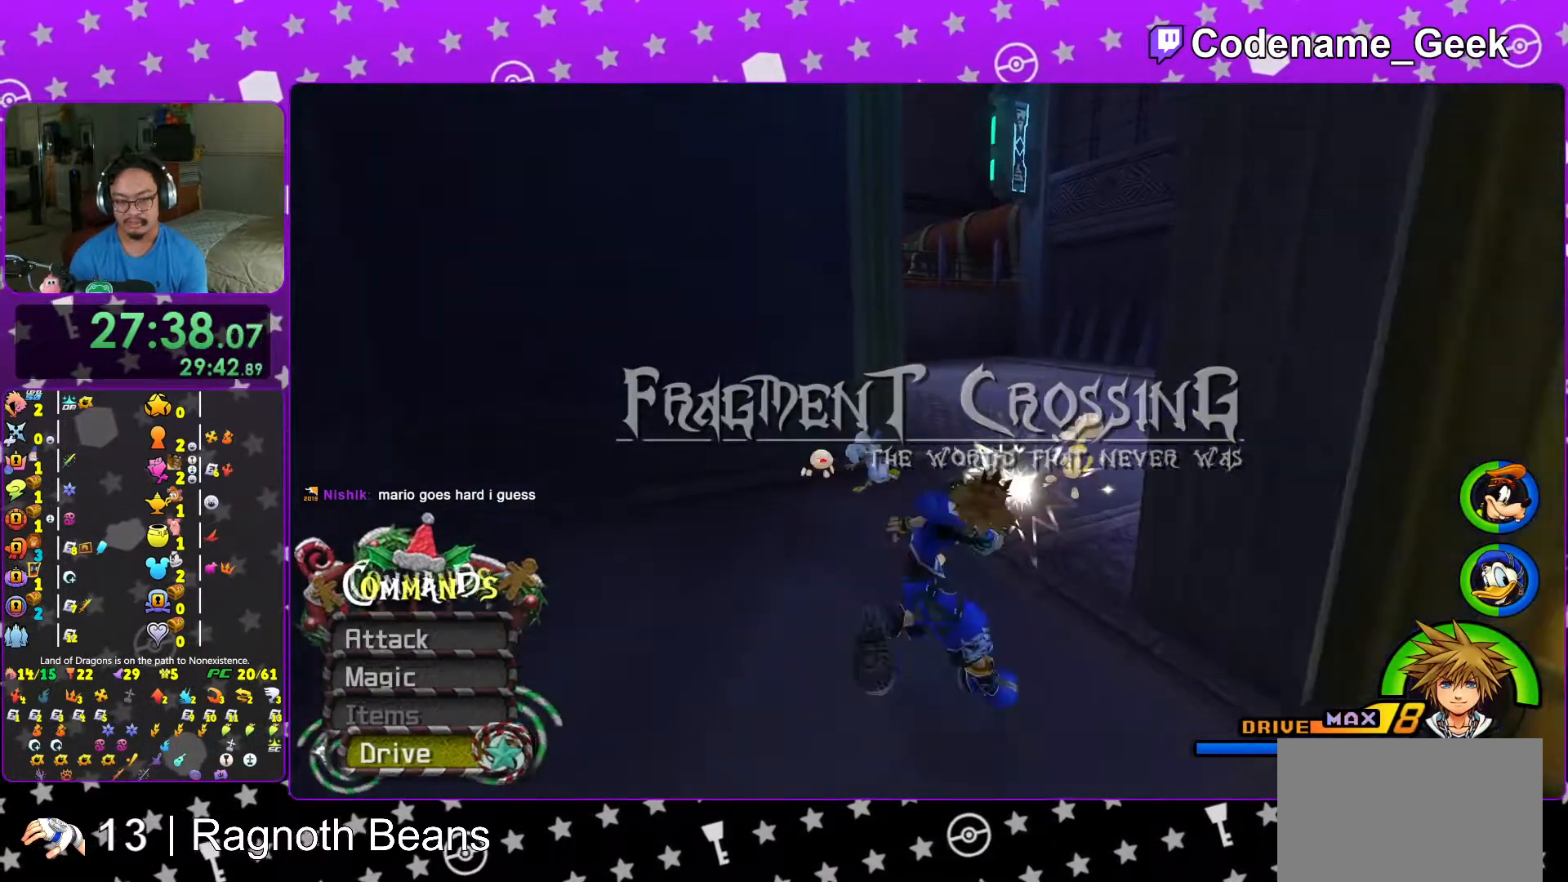
{"buttons": [], "left_stick": "center", "right_stick": "center", "events": [[17, "DPAD_UP", "up"], [67, "A", "down"], [117, "A", "up"], [183, "A", "down"], [283, "A", "up"], [367, "A", "down"], [467, "A", "up"]]}
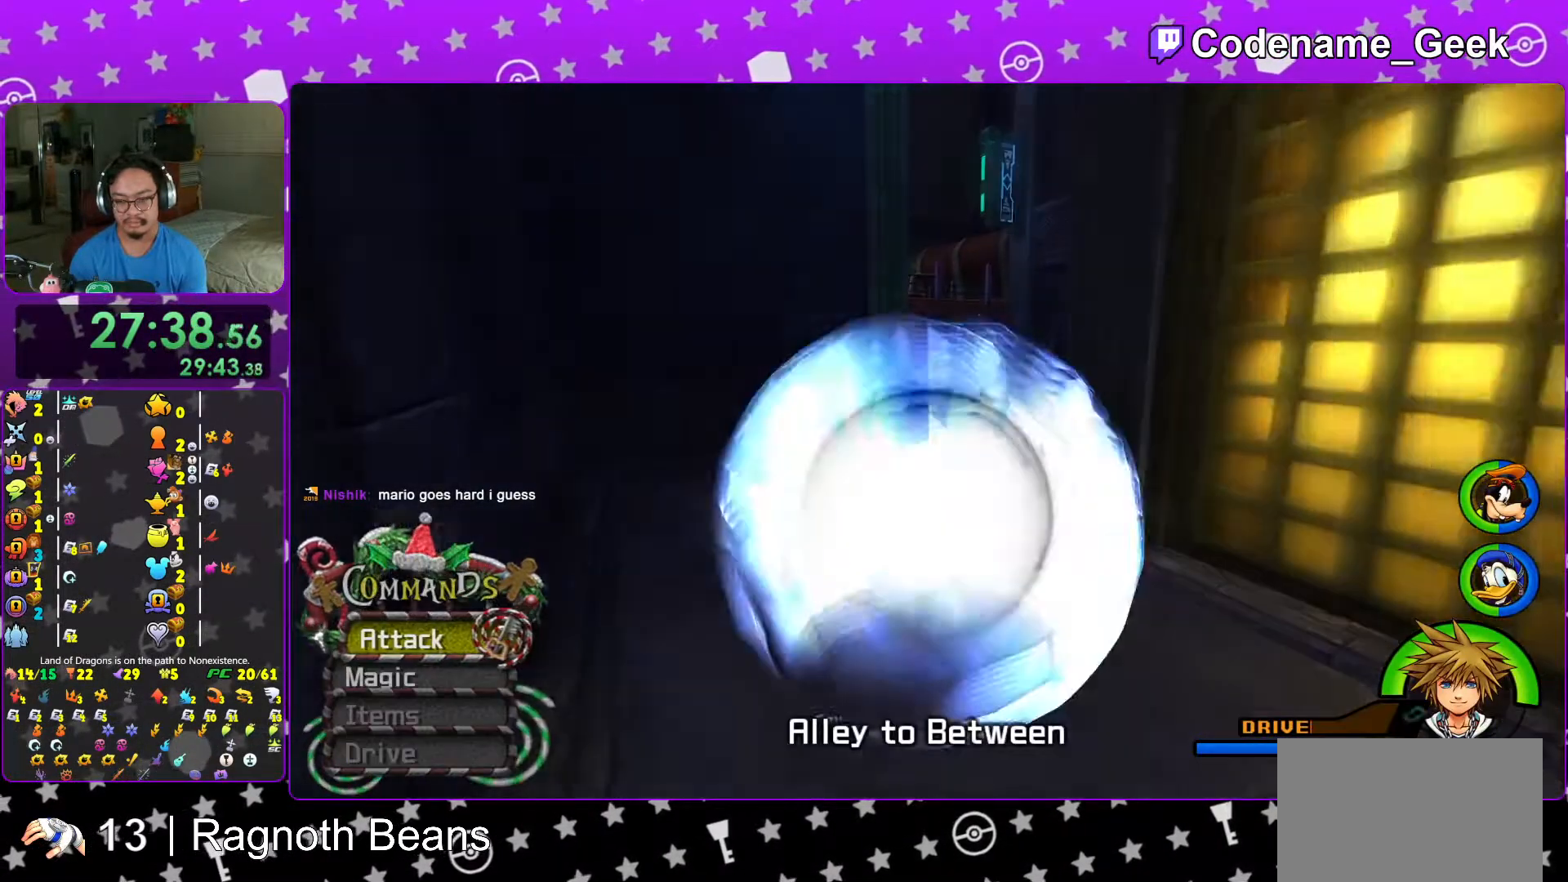
{"buttons": [], "left_stick": "down", "right_stick": "center", "events": [[233, "left_stick", "down"], [317, "right_stick", "left"], [367, "right_stick", "center"]]}
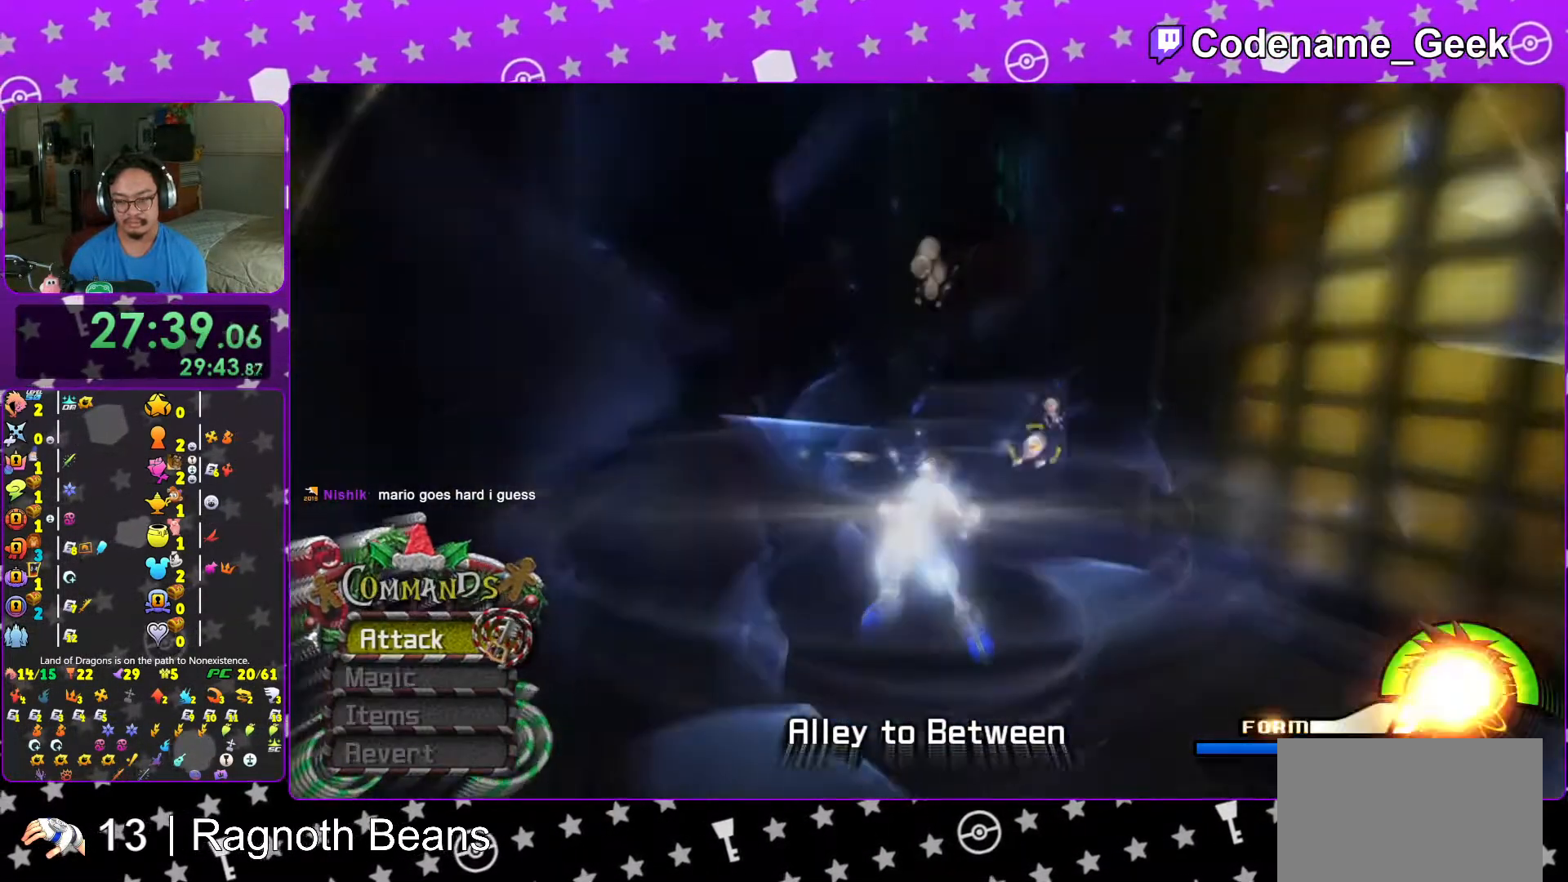
{"buttons": [], "left_stick": "down", "right_stick": "center", "events": [[17, "right_stick", "down-left"], [117, "right_stick", "center"]]}
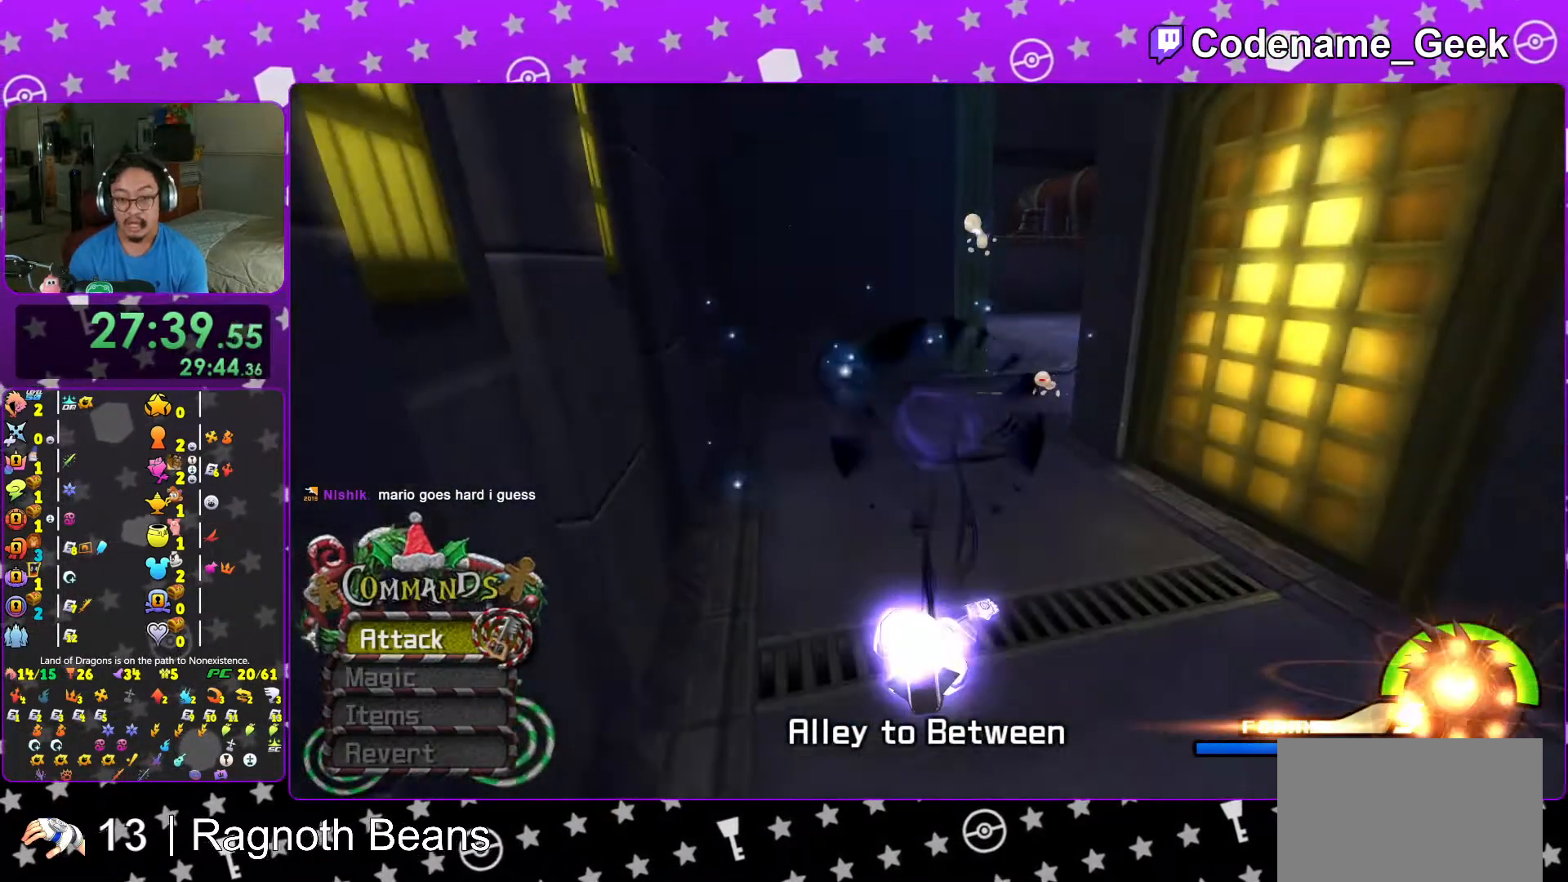
{"buttons": [], "left_stick": "center", "right_stick": "center", "events": [[17, "left_stick", "down-right"], [417, "left_stick", "center"]]}
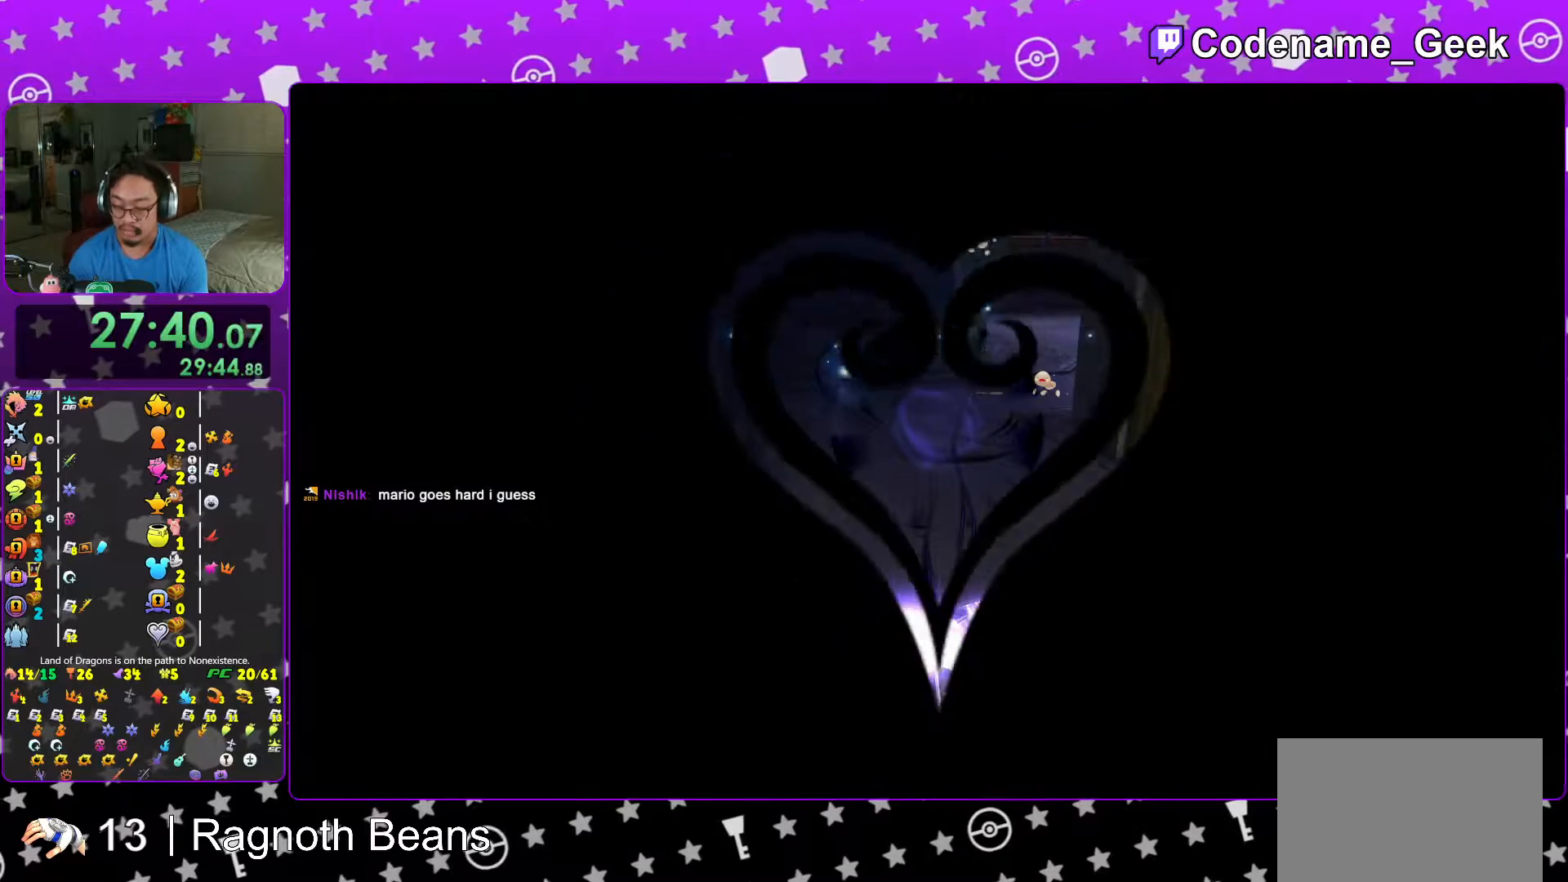
{"buttons": [], "left_stick": "down", "right_stick": "down", "events": [[33, "right_stick", "down"], [217, "left_stick", "down"]]}
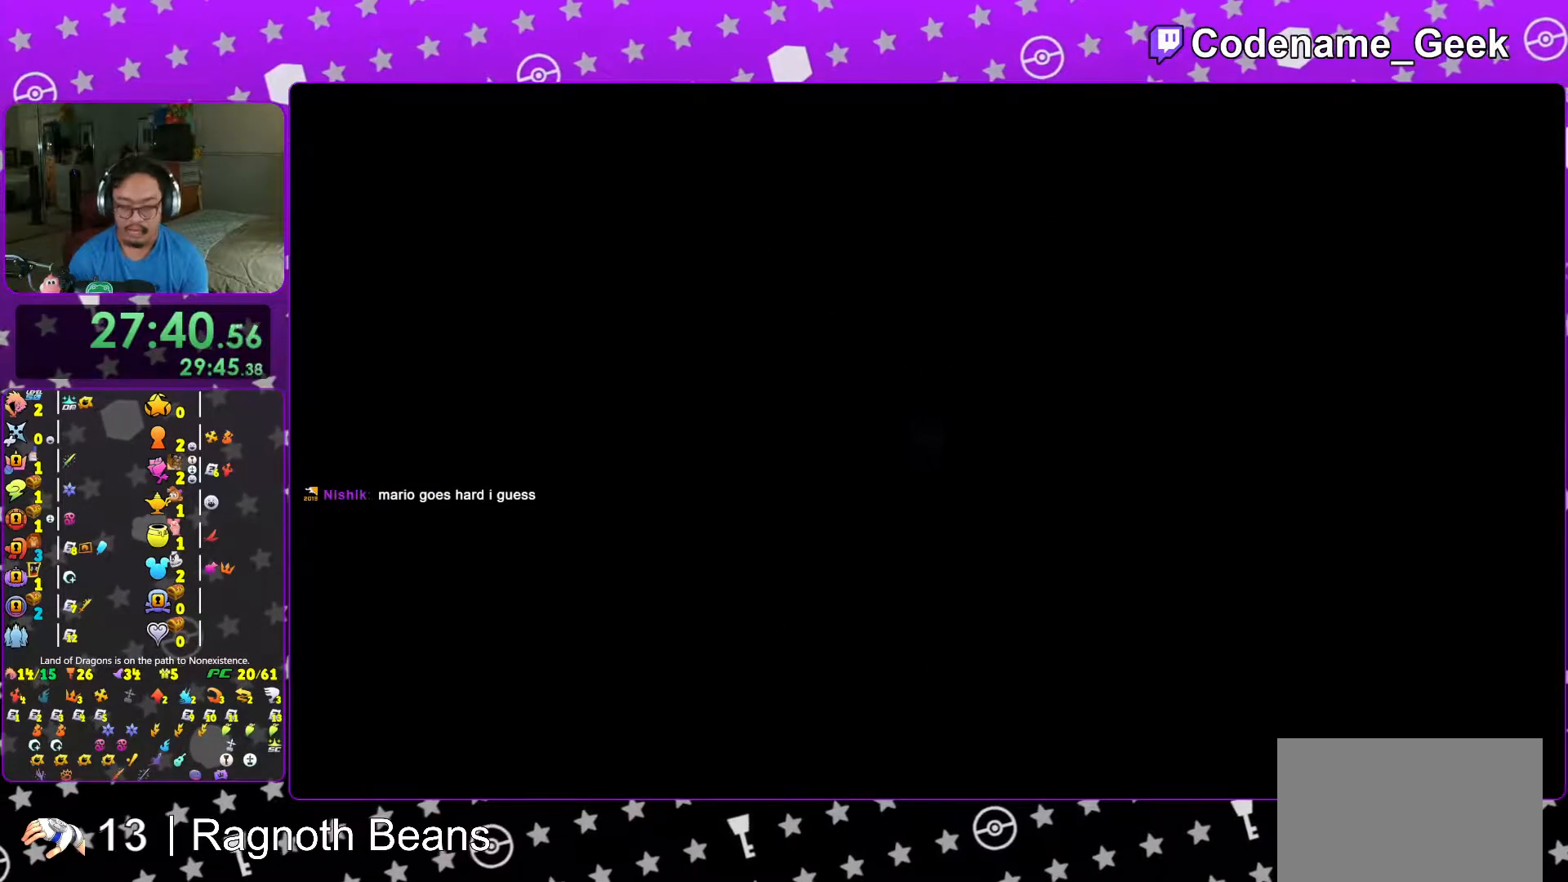
{"buttons": [], "left_stick": "down", "right_stick": "center", "events": [[117, "right_stick", "center"]]}
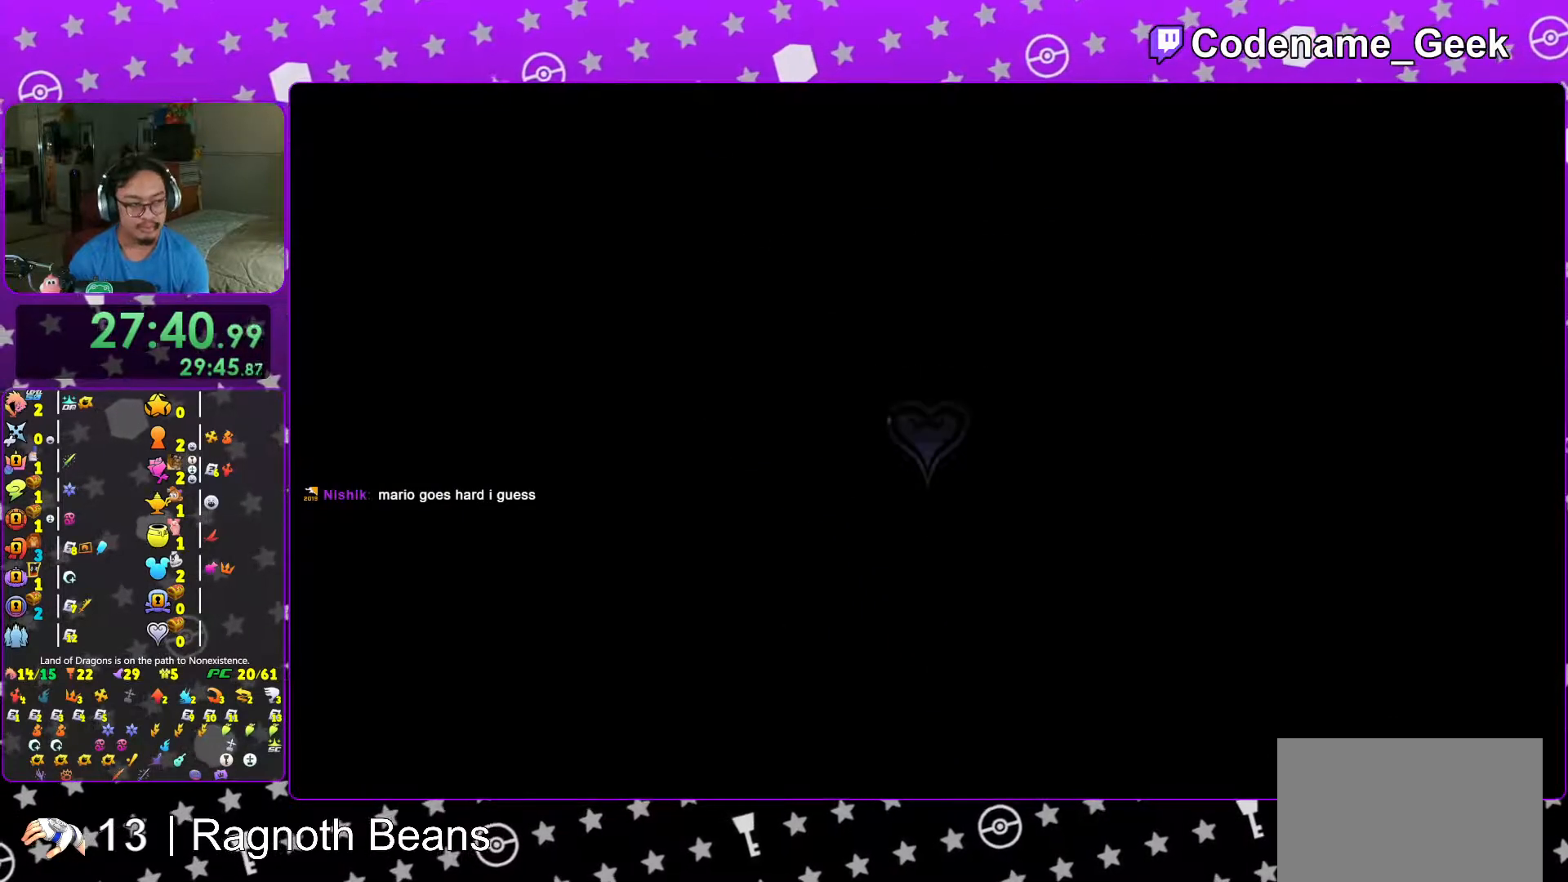
{"buttons": [], "left_stick": "down", "right_stick": "center", "events": []}
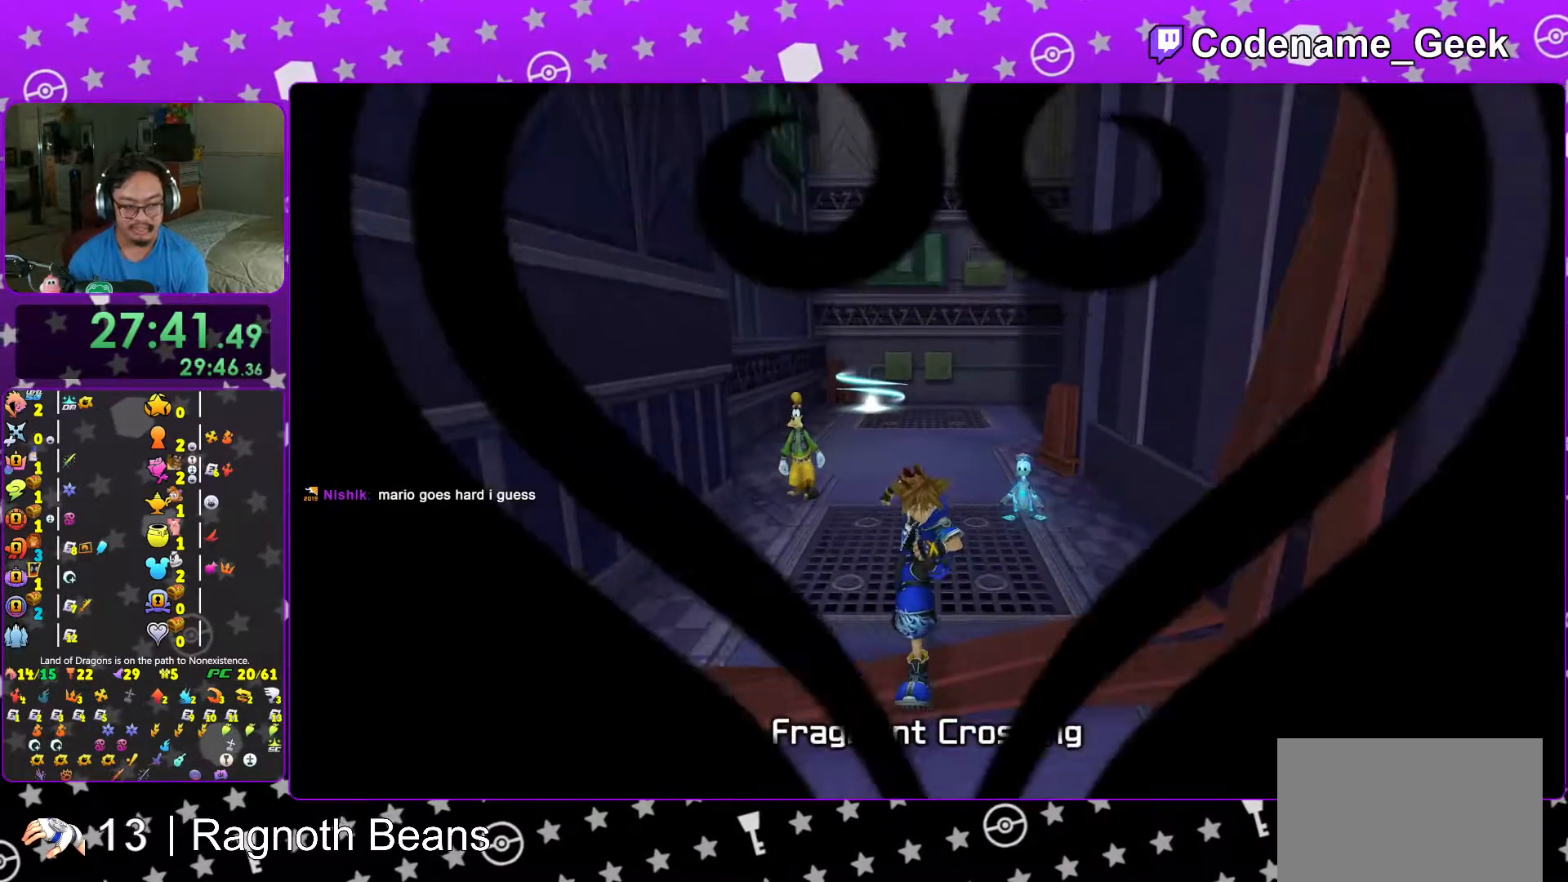
{"buttons": [], "left_stick": "up", "right_stick": "center", "events": [[267, "left_stick", "center"], [417, "left_stick", "up"]]}
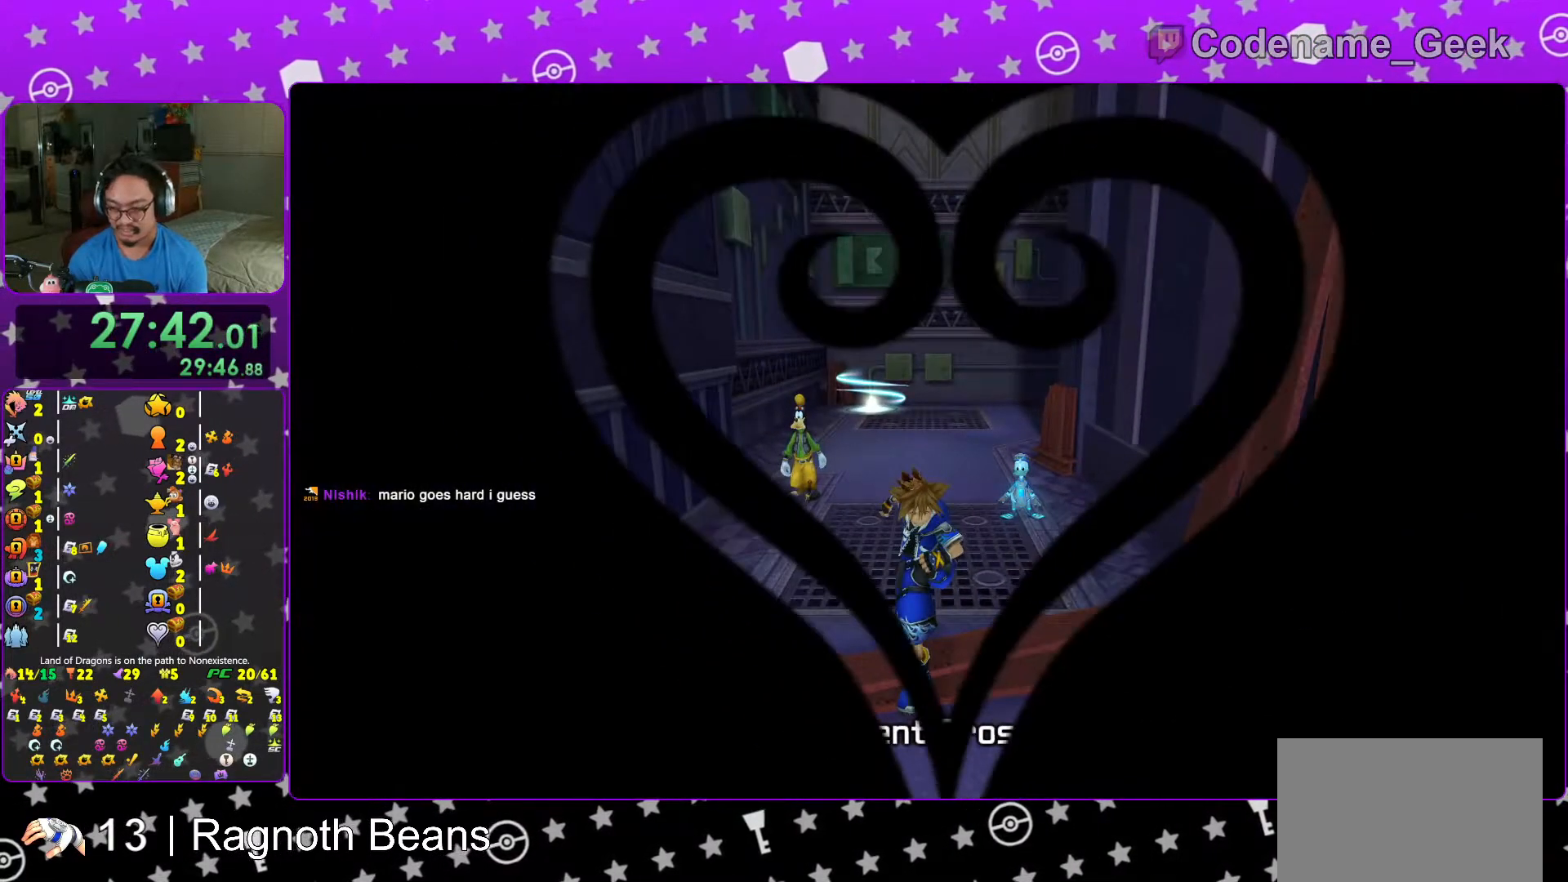
{"buttons": [], "left_stick": "up-right", "right_stick": "center", "events": [[67, "left_stick", "up-right"]]}
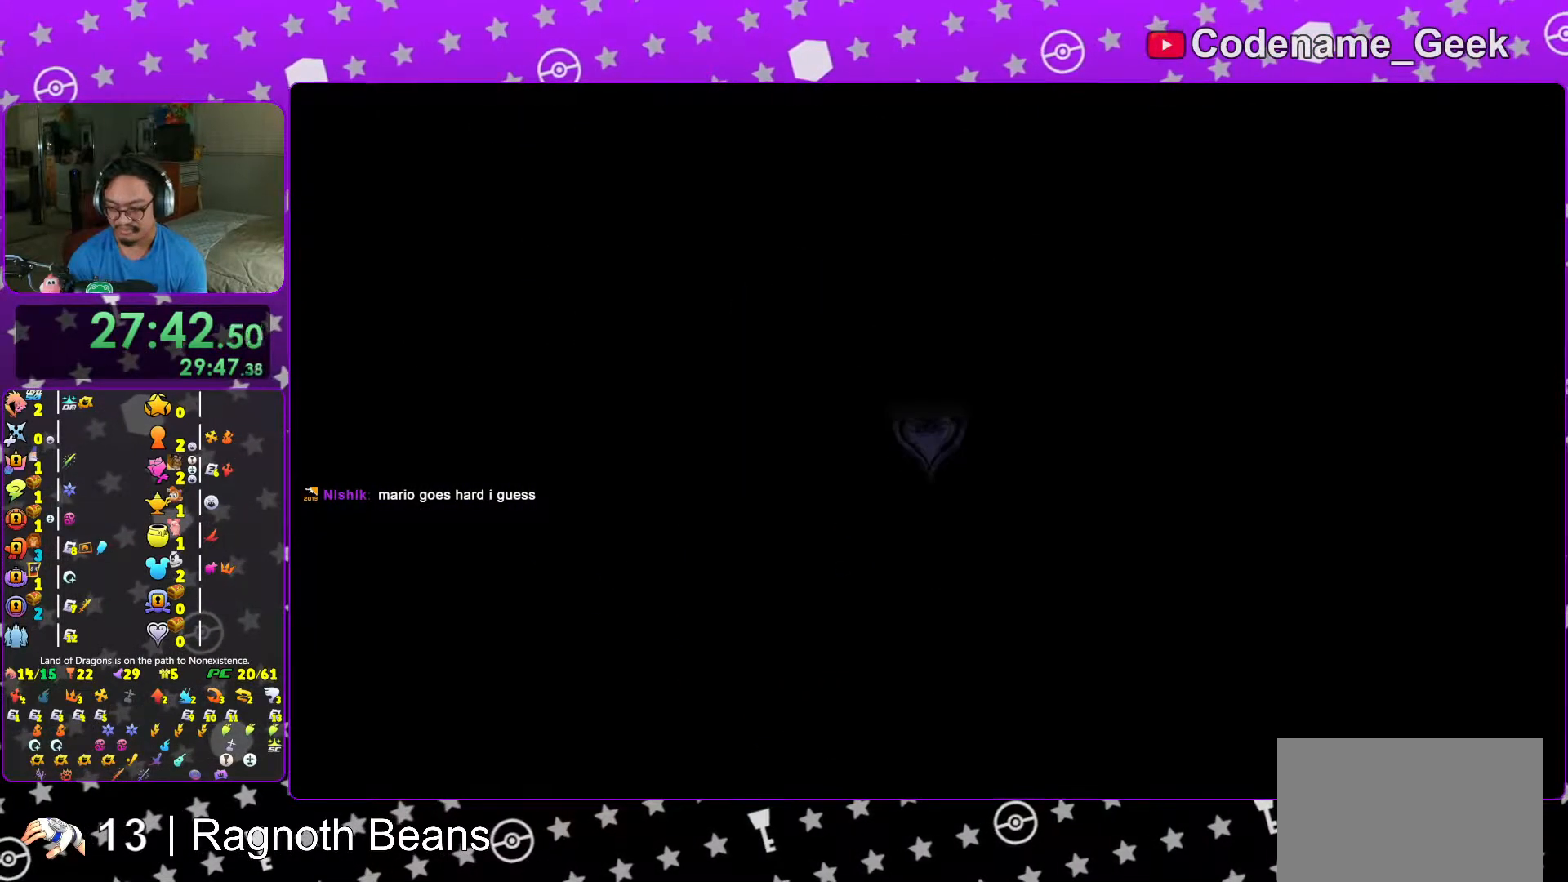
{"buttons": [], "left_stick": "up-right", "right_stick": "center", "events": []}
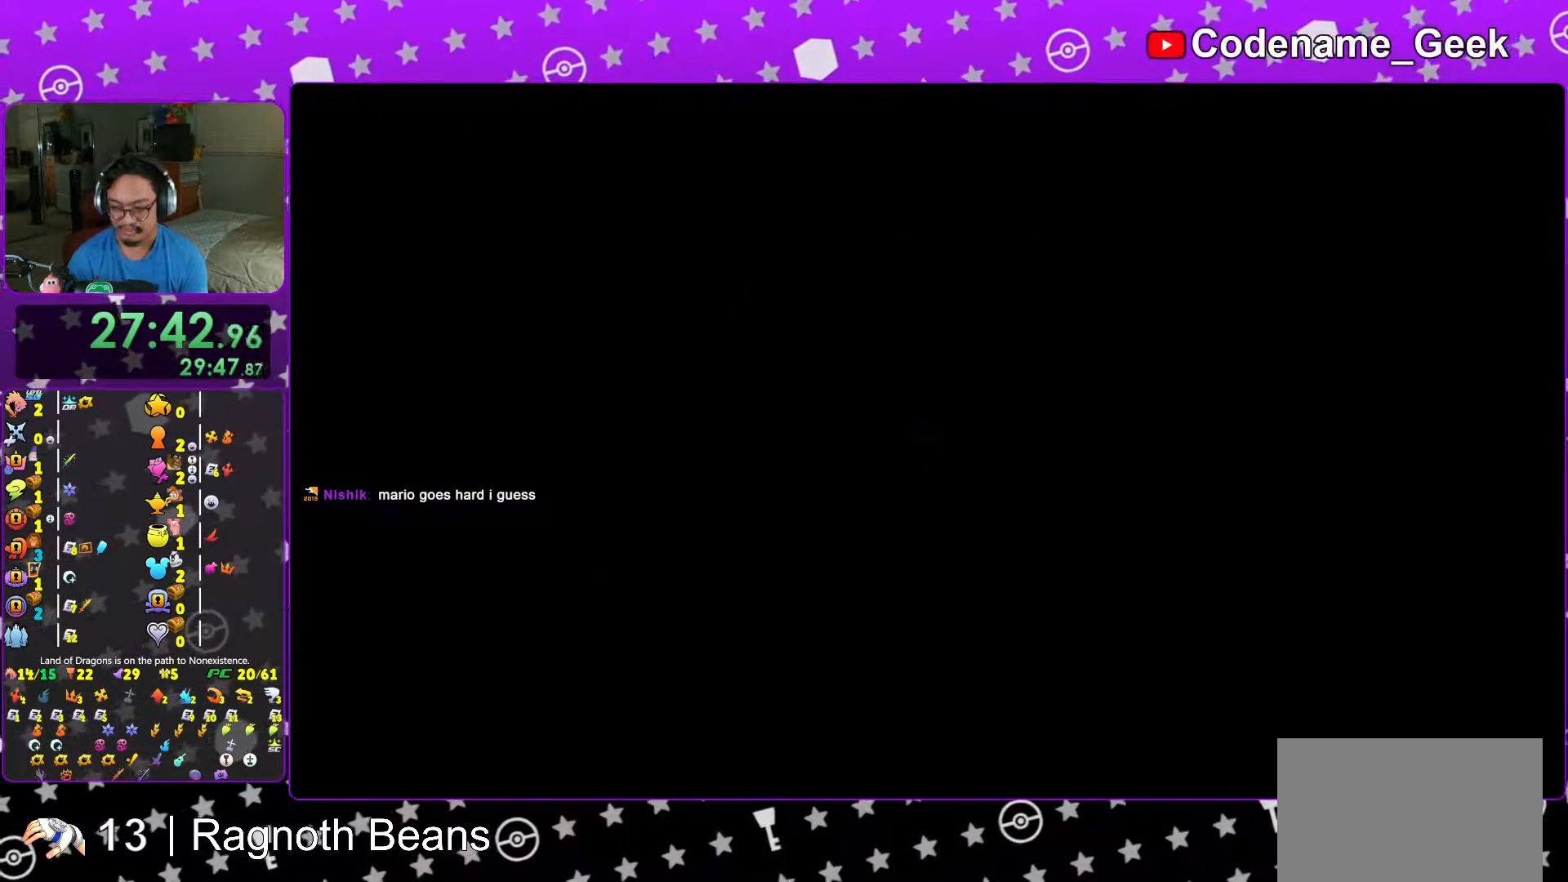
{"buttons": [], "left_stick": "up-right", "right_stick": "right", "events": [[17, "Y", "down"], [133, "Y", "up"], [233, "Y", "down"], [317, "Y", "up"], [417, "Y", "down"], [467, "Y", "up"], [483, "right_stick", "right"]]}
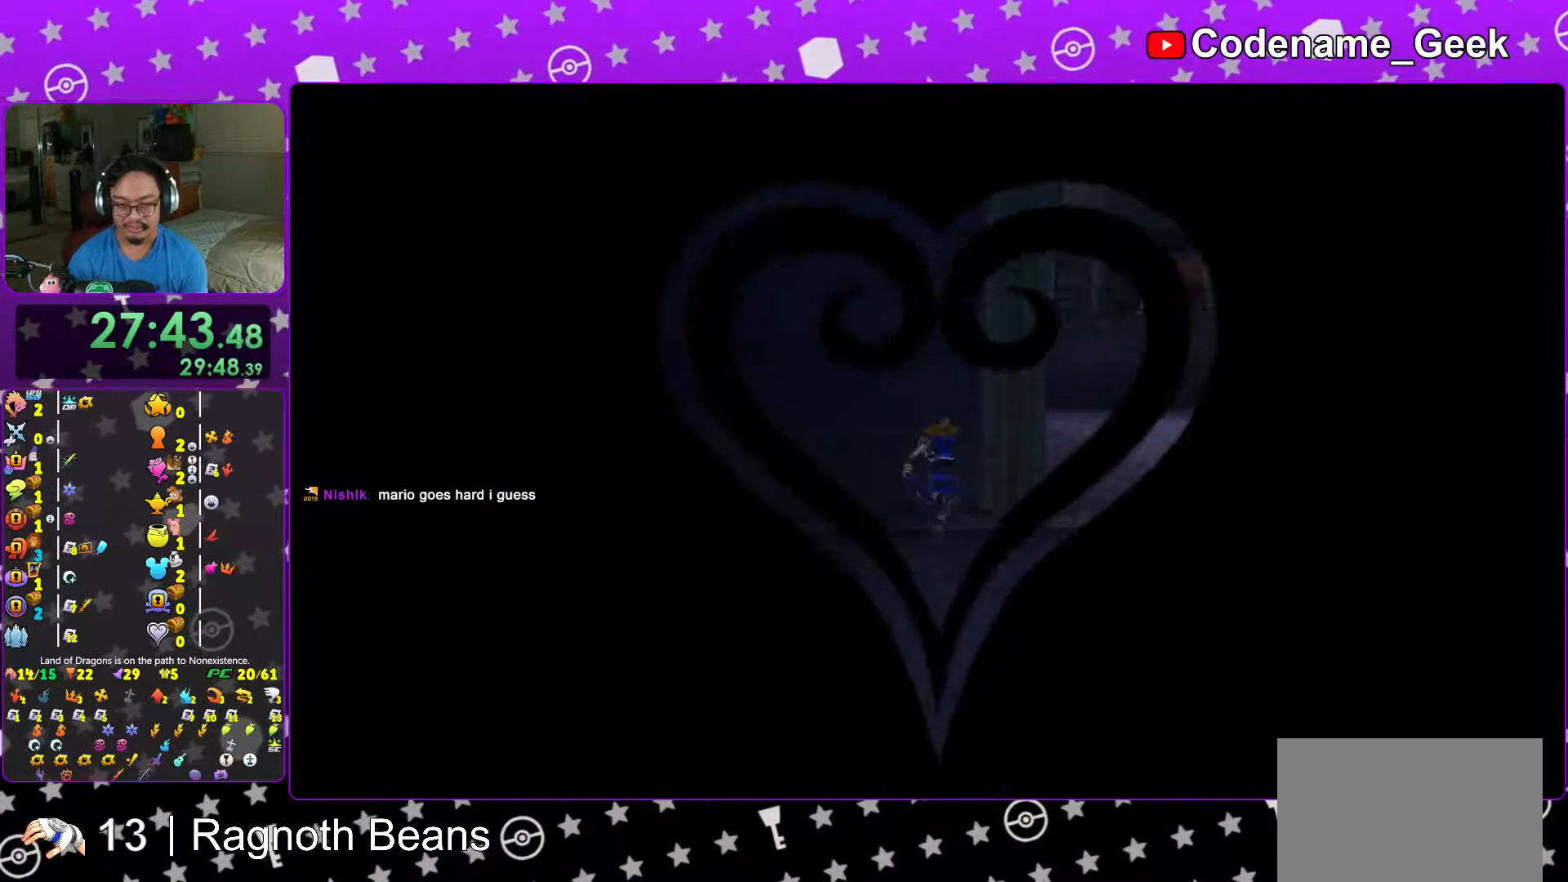
{"buttons": [], "left_stick": "up-right", "right_stick": "center", "events": [[133, "right_stick", "center"]]}
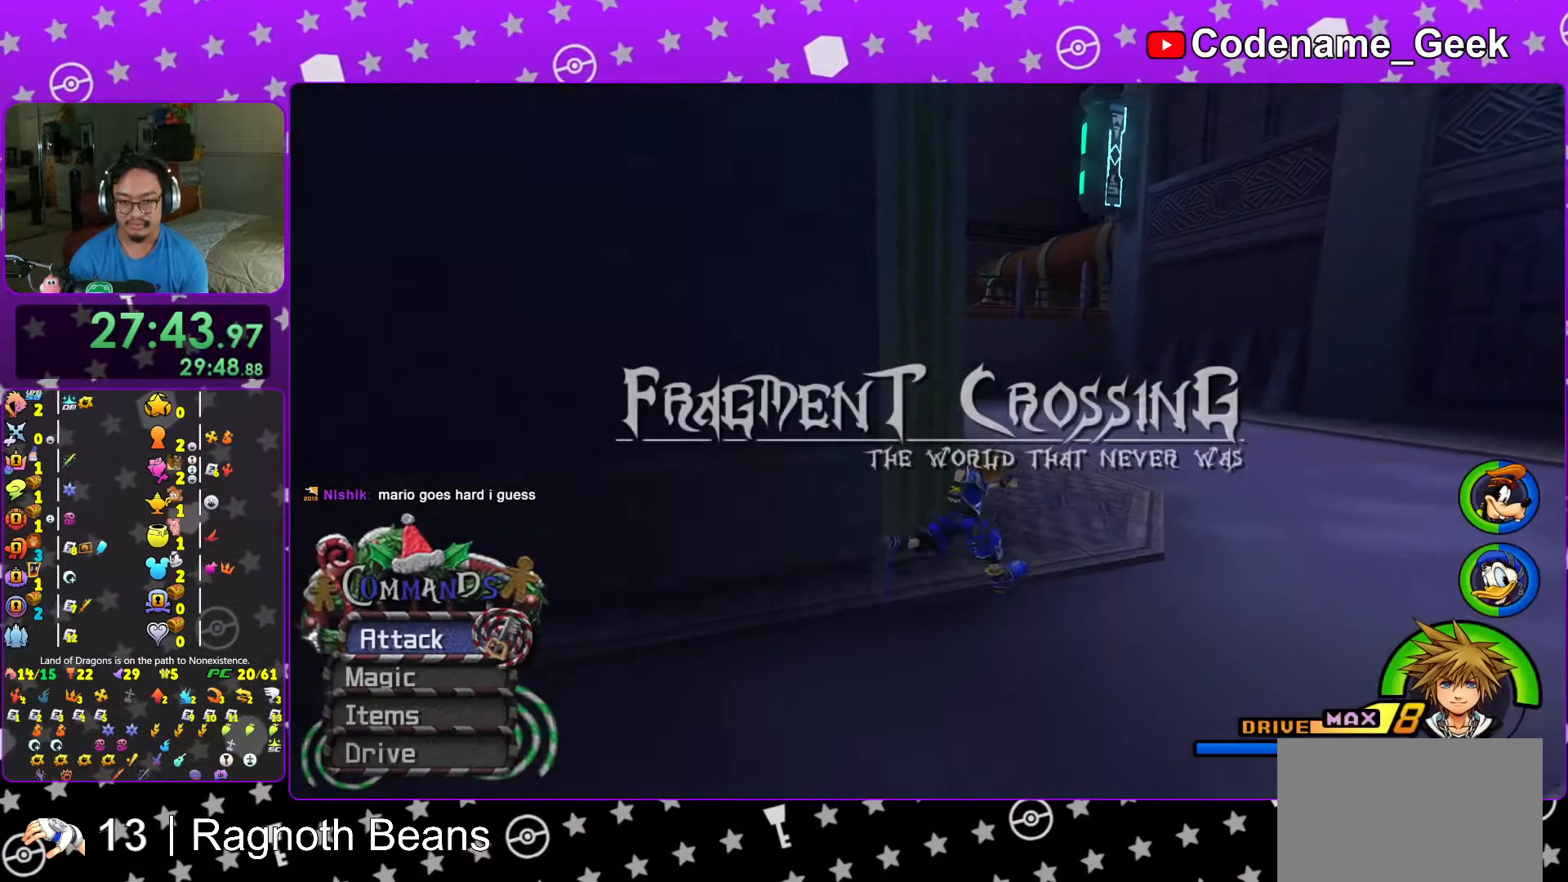
{"buttons": [], "left_stick": "down", "right_stick": "center", "events": [[267, "left_stick", "up-left"], [333, "left_stick", "down"]]}
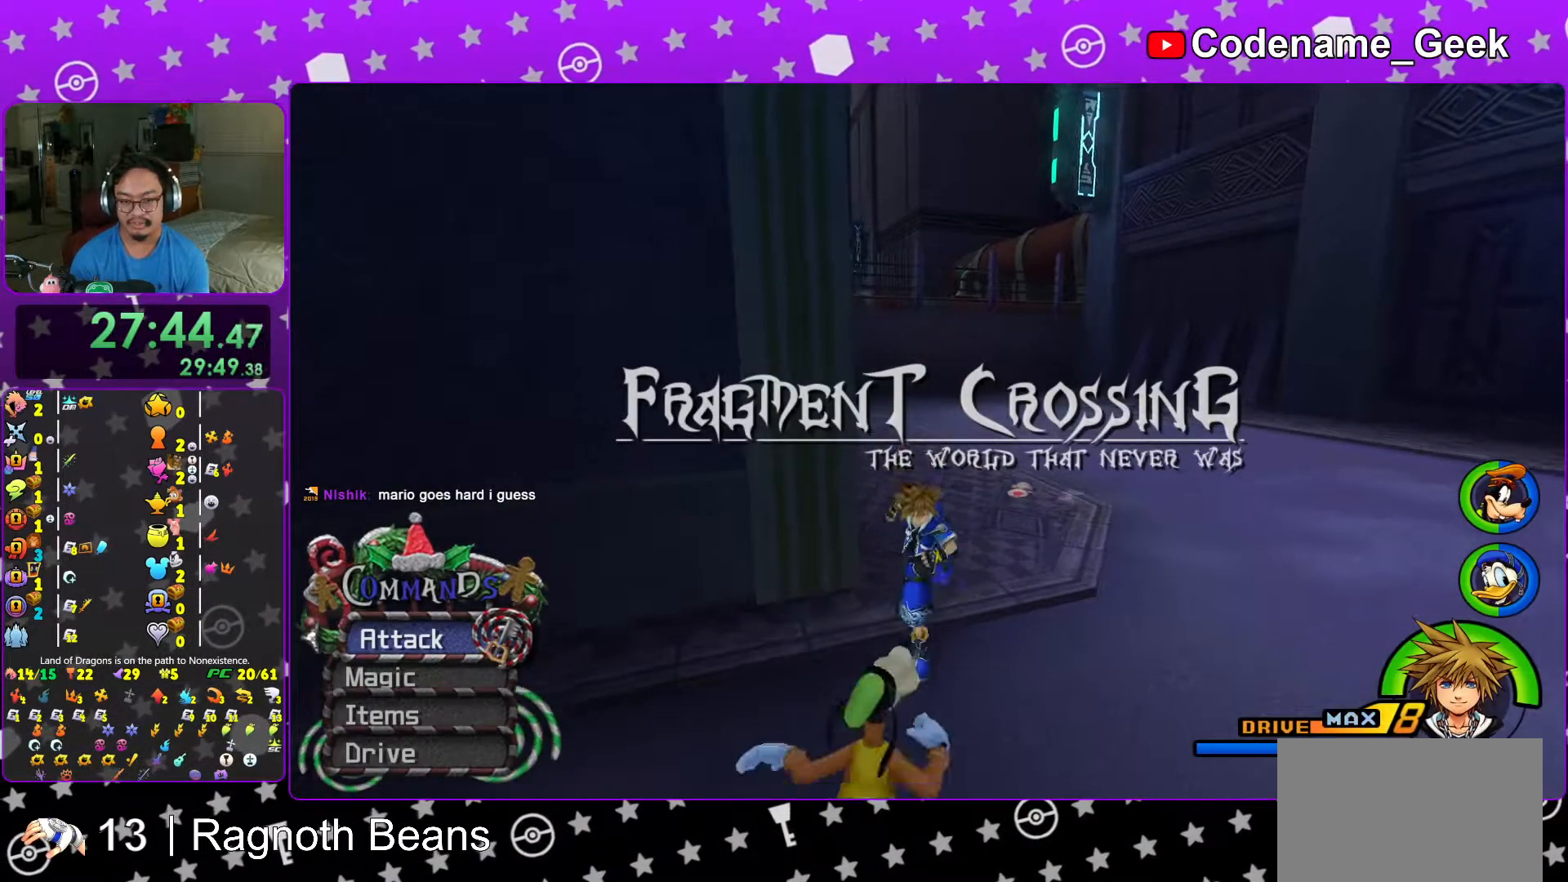
{"buttons": ["Y"], "left_stick": "center", "right_stick": "center", "events": [[183, "Y", "down"], [383, "left_stick", "center"]]}
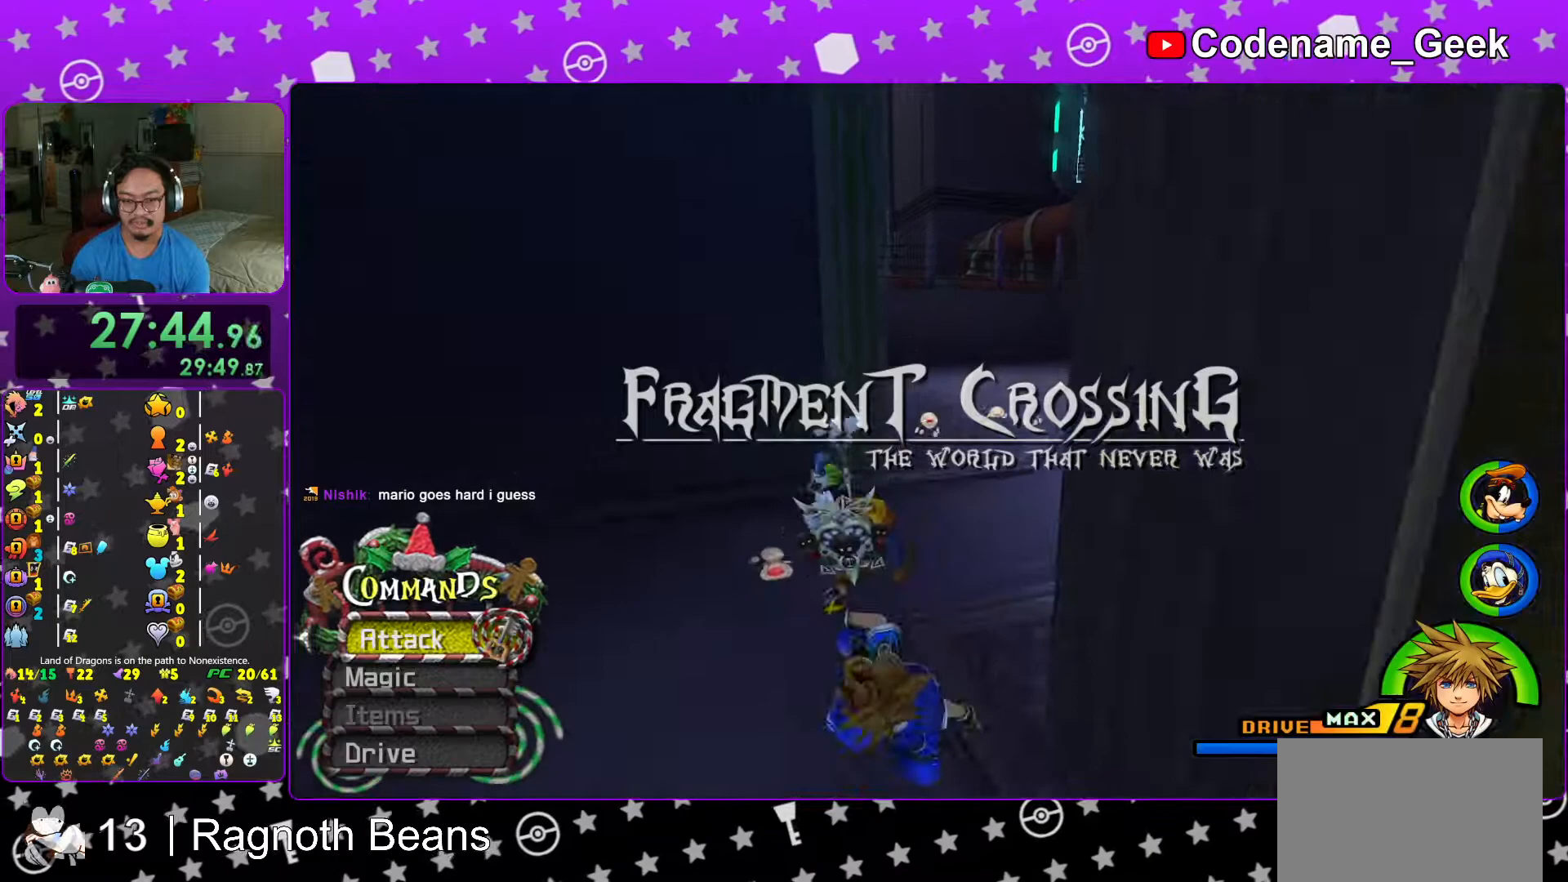
{"buttons": ["A"], "left_stick": "center", "right_stick": "center", "events": [[117, "Y", "up"], [133, "DPAD_UP", "down"], [233, "A", "down"], [267, "DPAD_UP", "up"], [333, "A", "up"], [433, "A", "down"]]}
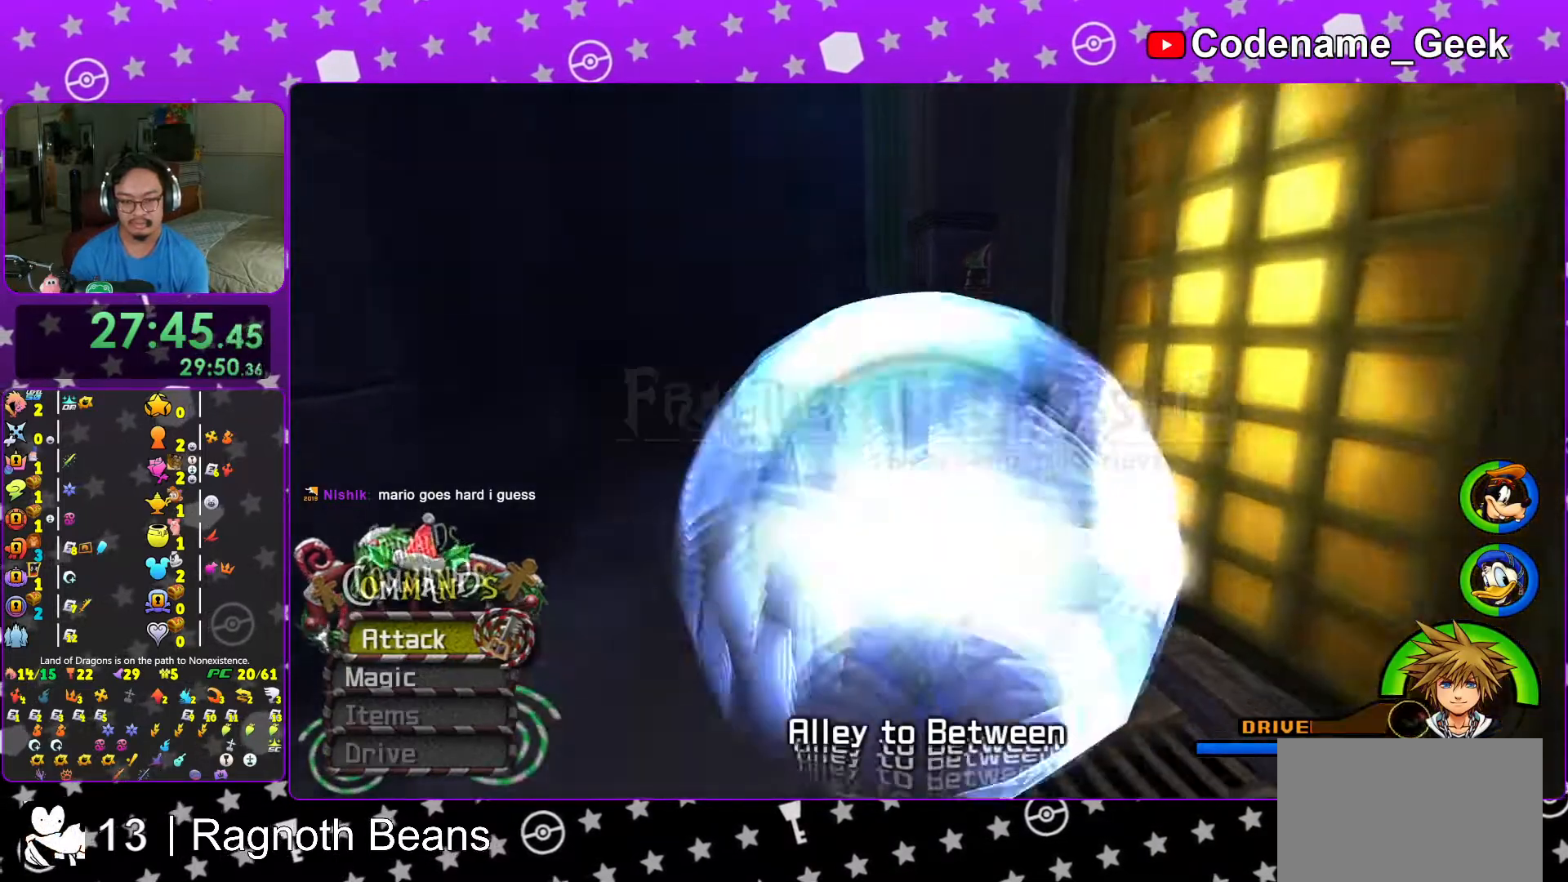
{"buttons": [], "left_stick": "down", "right_stick": "center", "events": [[17, "A", "up"], [117, "A", "down"], [183, "A", "up"], [383, "left_stick", "down"], [383, "right_stick", "left"], [483, "right_stick", "center"]]}
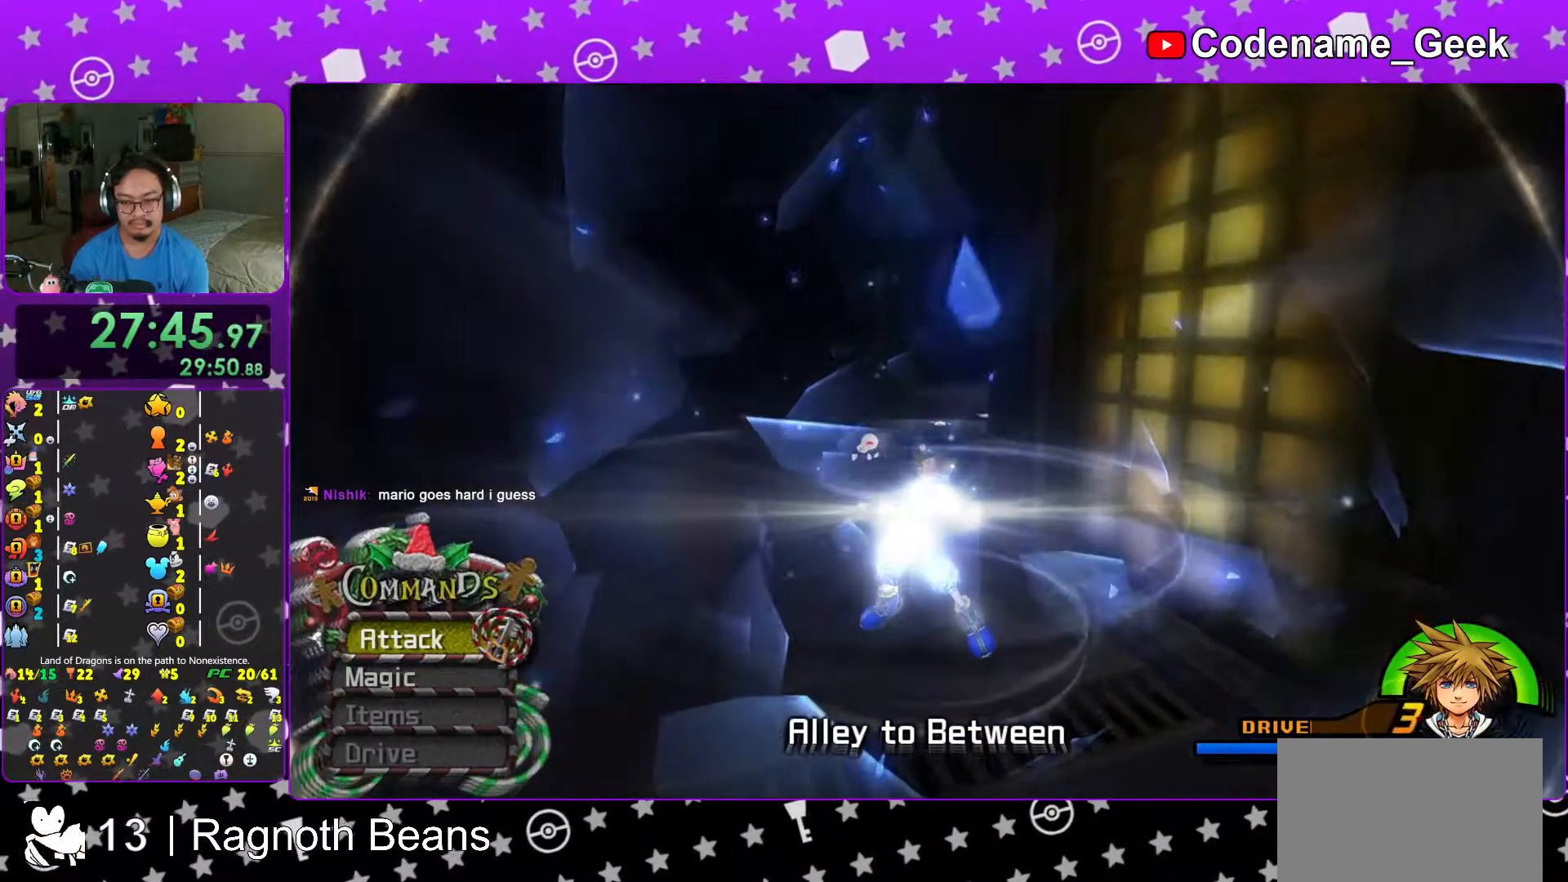
{"buttons": [], "left_stick": "down", "right_stick": "center", "events": [[117, "right_stick", "down-left"], [233, "right_stick", "center"], [367, "right_stick", "down"], [467, "right_stick", "center"]]}
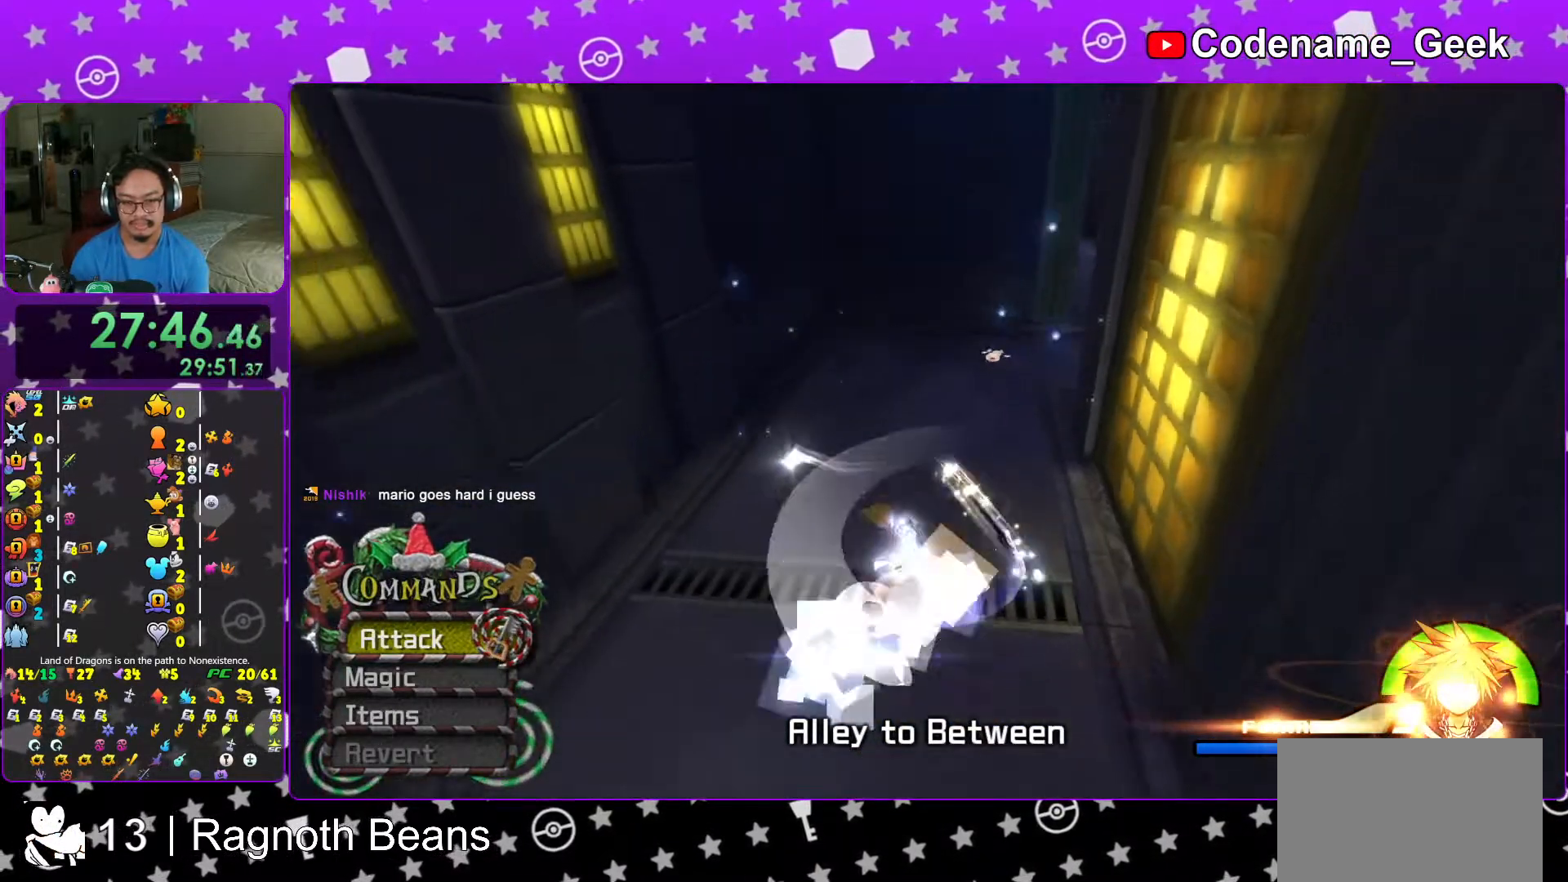
{"buttons": [], "left_stick": "center", "right_stick": "center"}
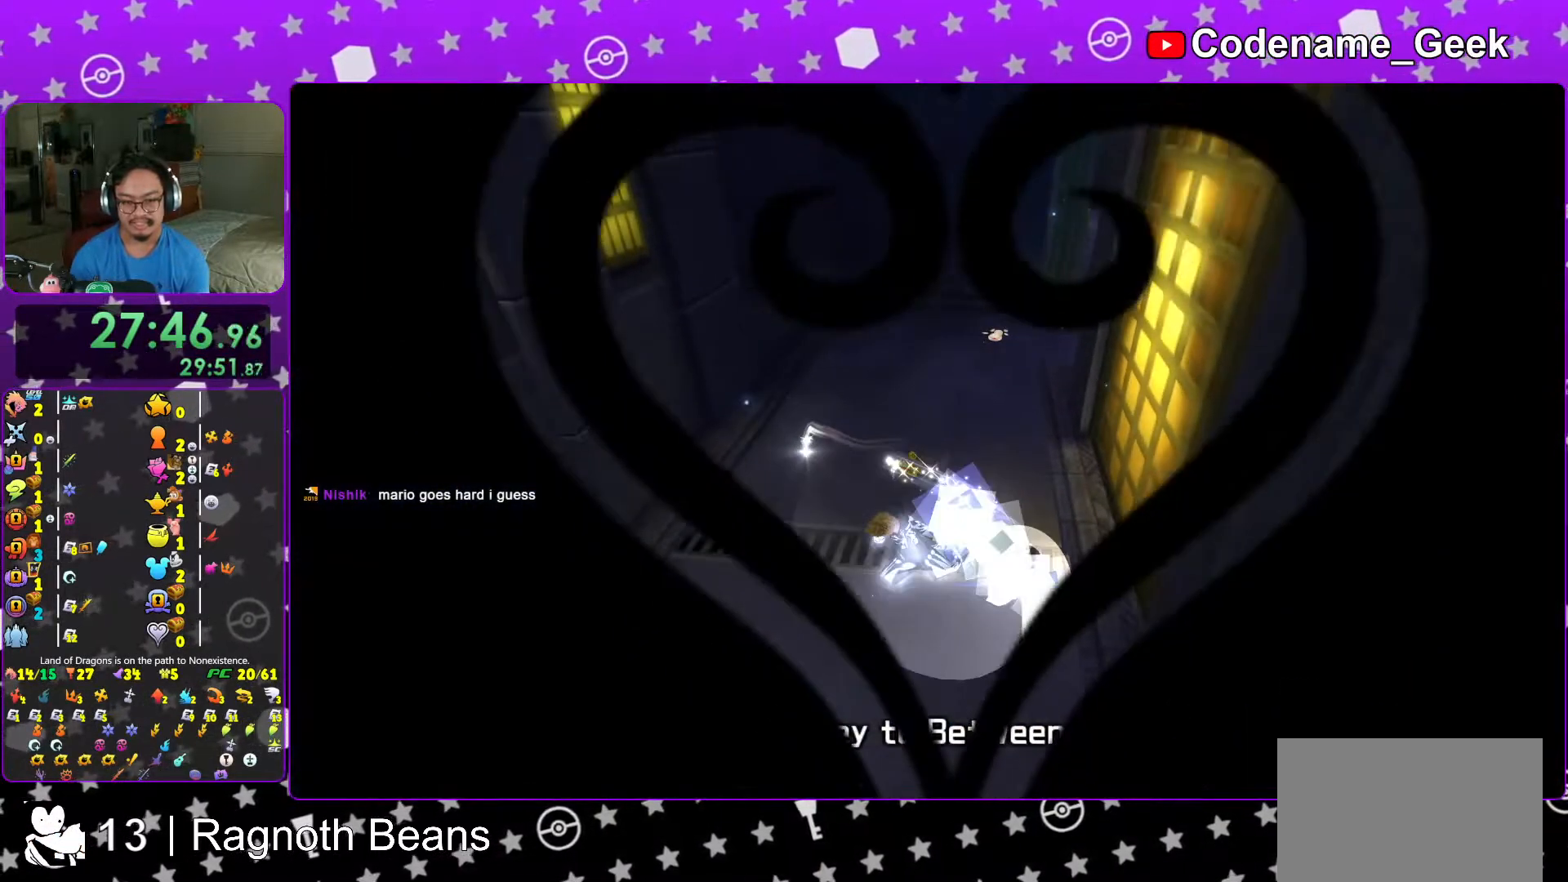
{"buttons": [], "left_stick": "center", "right_stick": "center", "events": [[67, "L1", "down"], [67, "left_stick", "up"], [183, "L1", "up"], [217, "left_stick", "center"], [333, "L1", "down"], [417, "L1", "up"]]}
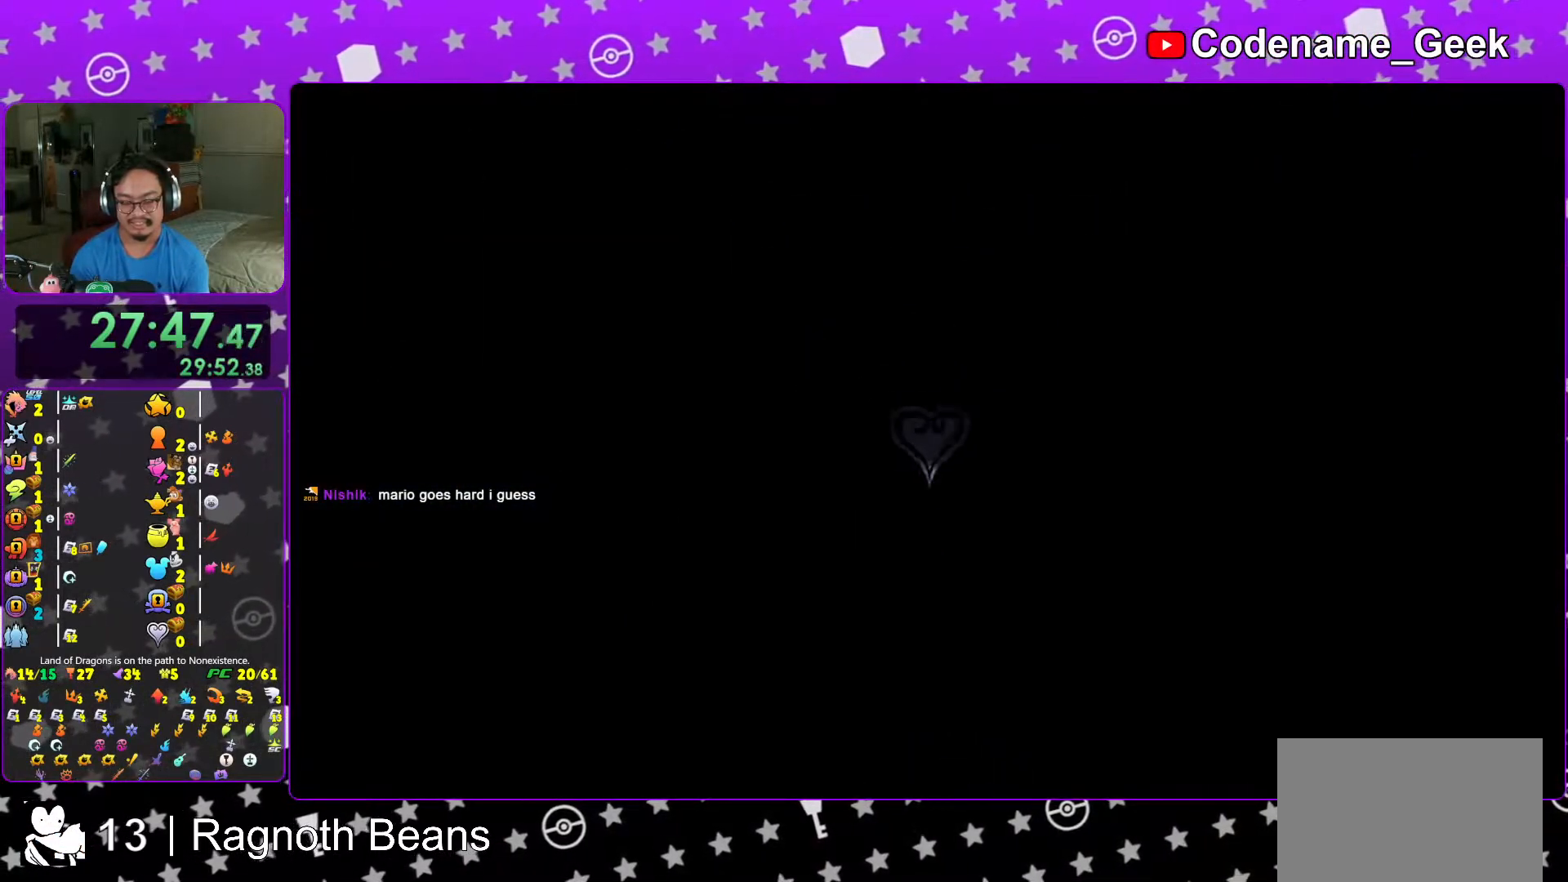
{"buttons": [], "left_stick": "up", "right_stick": "down-left", "events": [[117, "left_stick", "up"], [133, "right_stick", "down-left"], [233, "right_stick", "center"], [367, "L1", "down"], [433, "L1", "up"], [433, "right_stick", "down-left"]]}
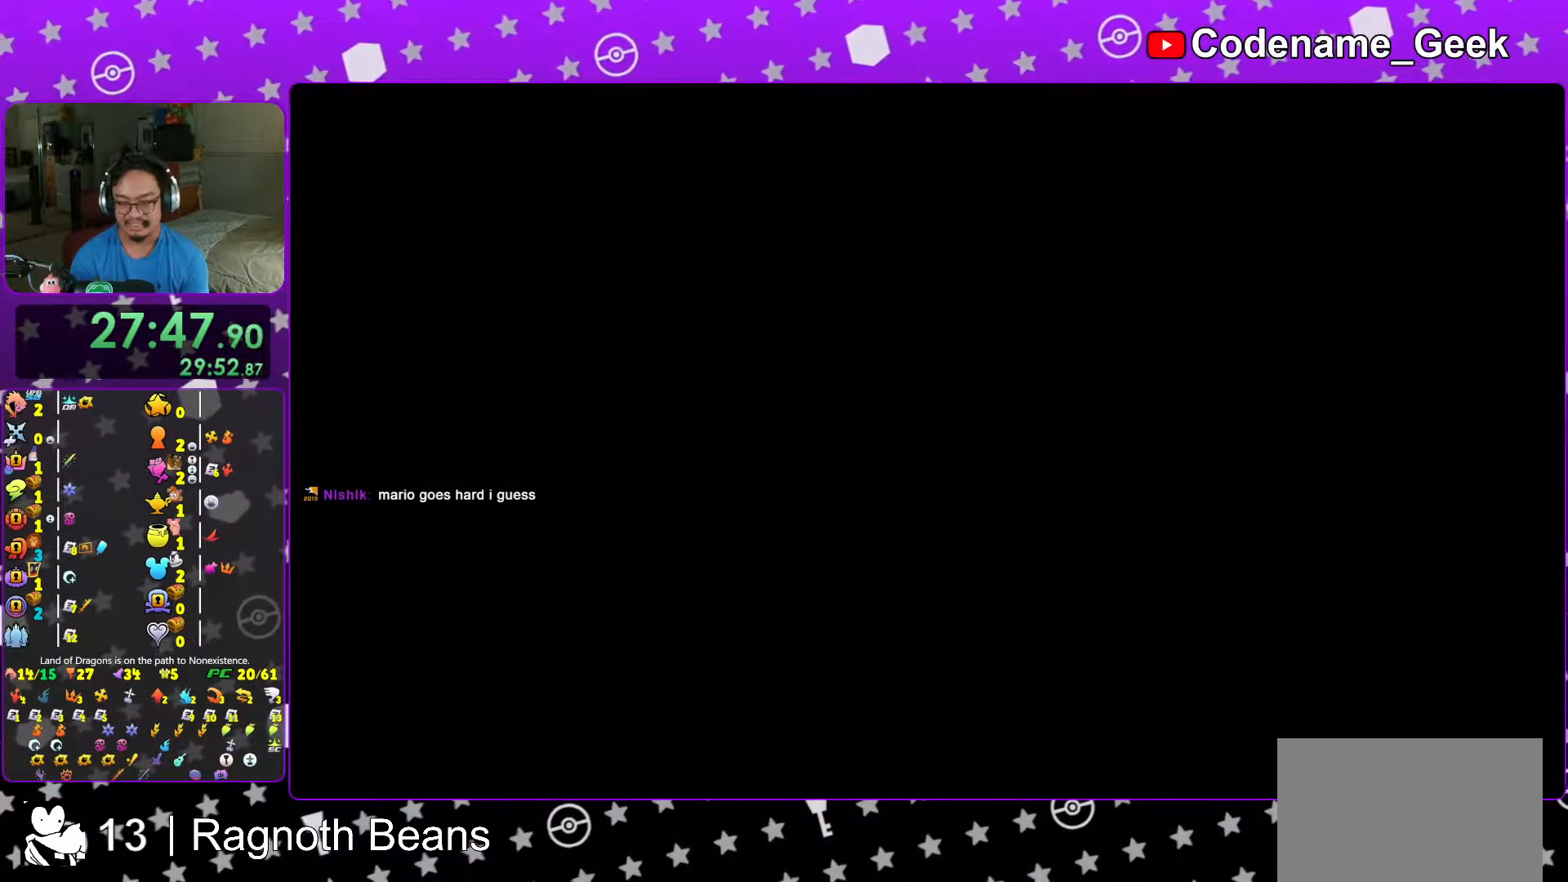
{"buttons": ["START"], "left_stick": "center", "right_stick": "center", "events": [[17, "right_stick", "center"], [183, "right_stick", "down-left"], [283, "right_stick", "center"], [367, "START", "down"], [417, "left_stick", "center"]]}
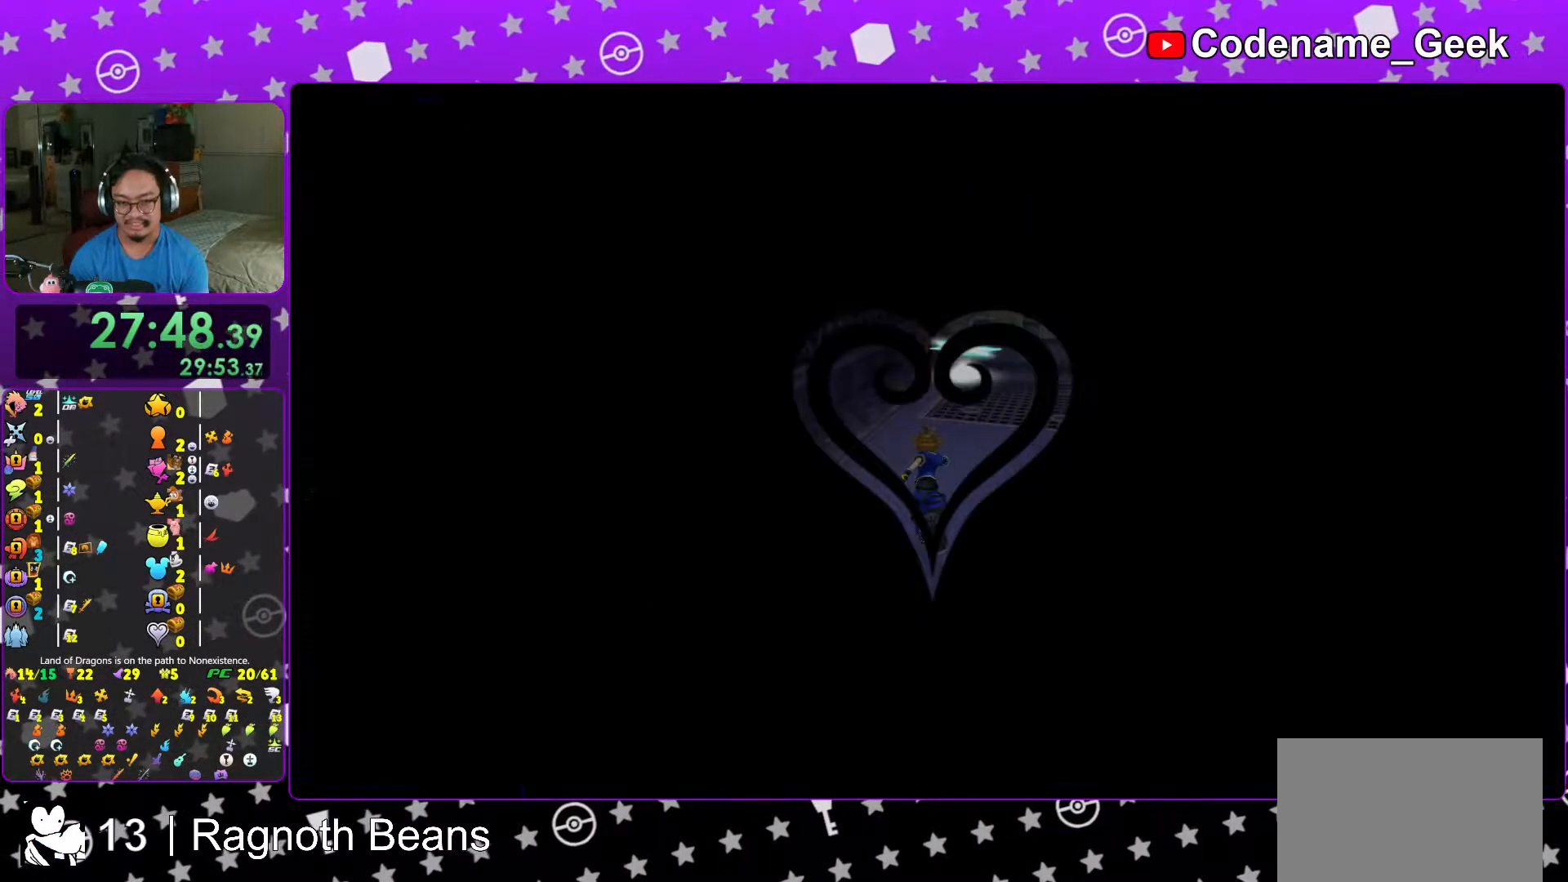
{"buttons": ["A"], "left_stick": "center", "right_stick": "center", "events": [[17, "START", "up"], [267, "A", "down"], [383, "A", "up"], [483, "A", "down"]]}
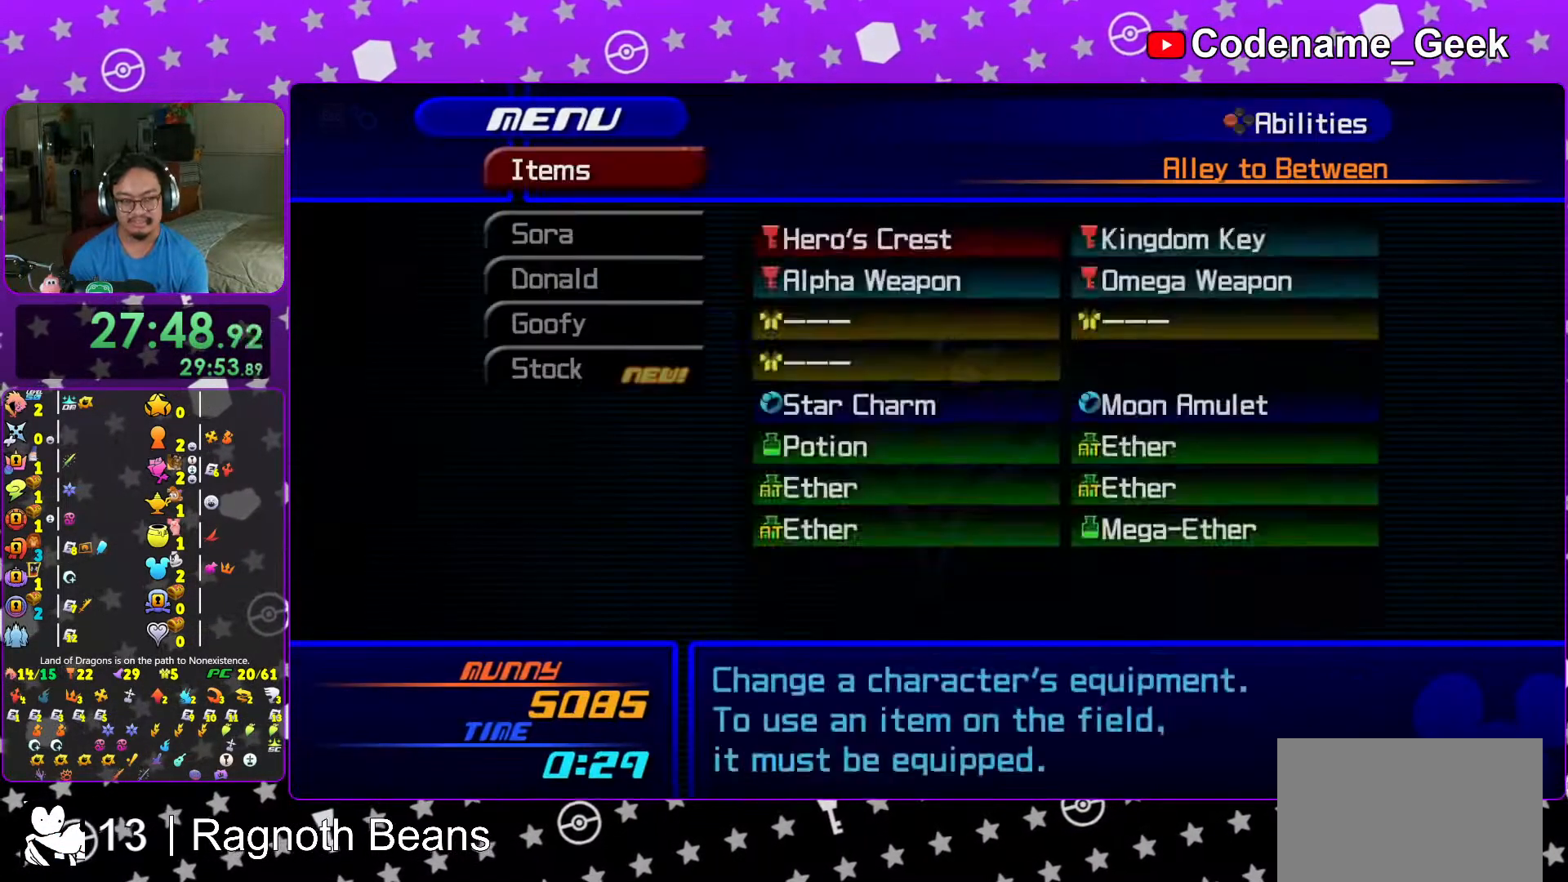
{"buttons": ["DPAD_DOWN"], "left_stick": "center", "right_stick": "center", "events": [[117, "A", "up"], [217, "DPAD_DOWN", "down"], [317, "DPAD_DOWN", "up"], [467, "DPAD_DOWN", "down"]]}
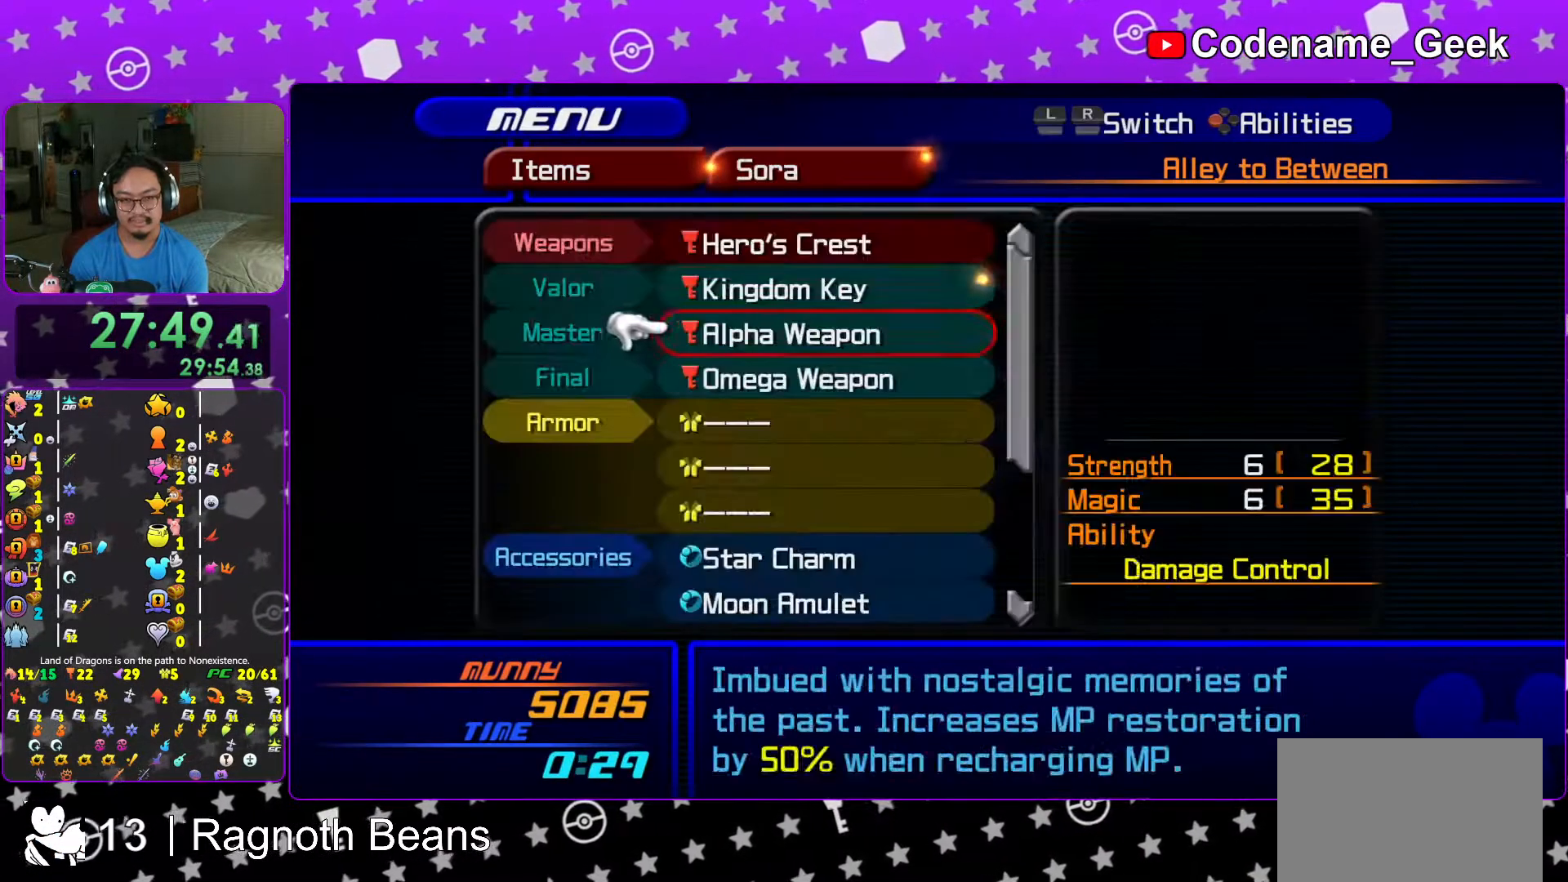
{"buttons": [], "left_stick": "center", "right_stick": "center", "events": [[67, "DPAD_DOWN", "up"], [167, "DPAD_DOWN", "down"], [267, "DPAD_DOWN", "up"], [317, "A", "down"], [433, "A", "up"]]}
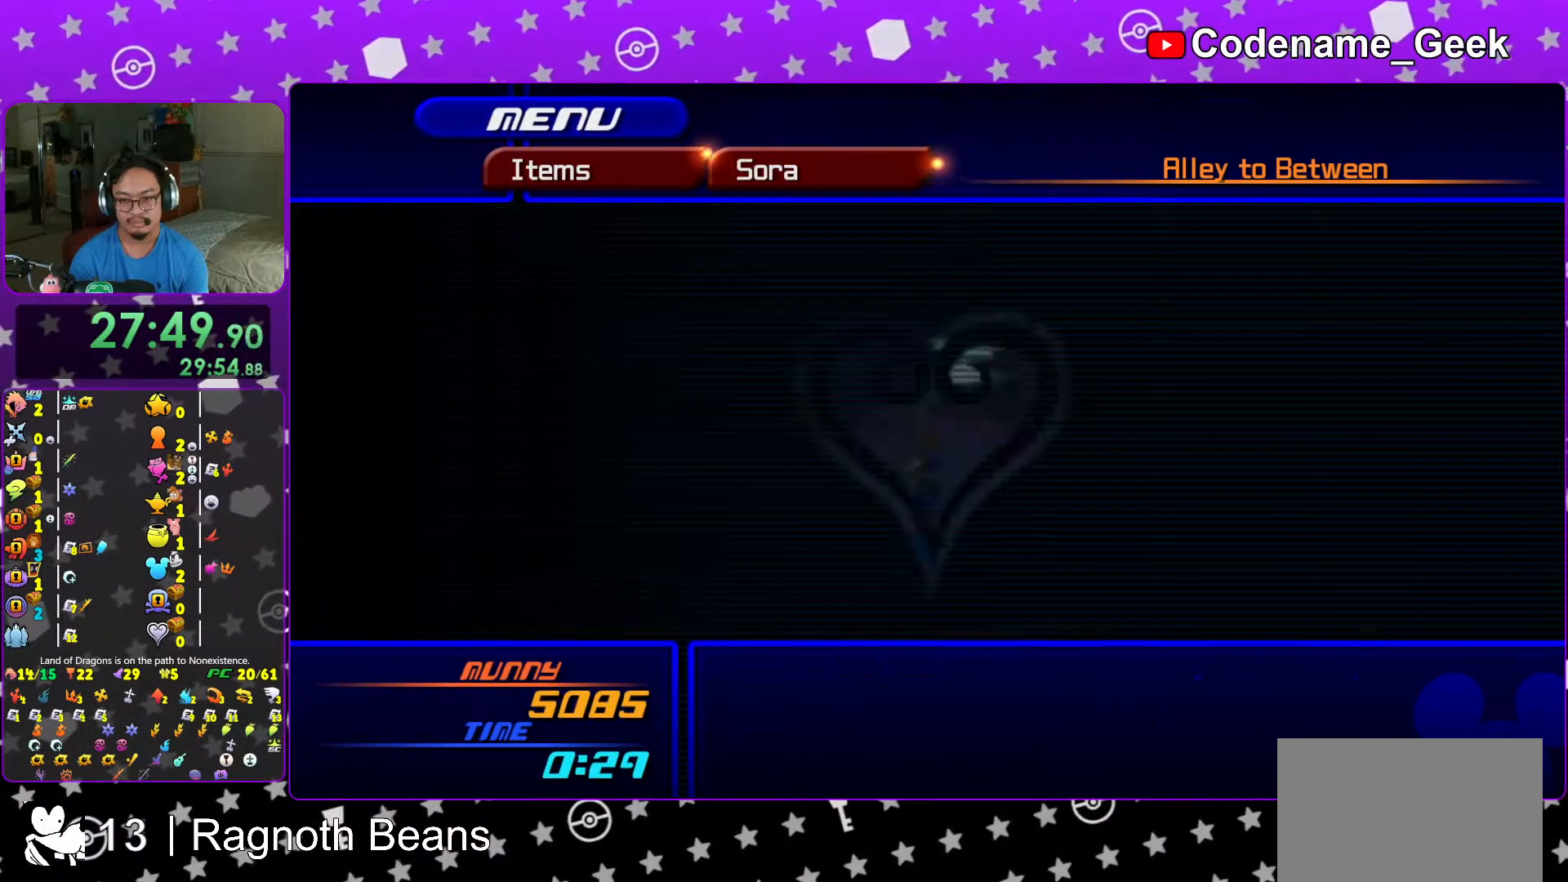
{"buttons": [], "left_stick": "center", "right_stick": "center", "events": [[83, "DPAD_DOWN", "down"], [133, "DPAD_DOWN", "up"], [217, "DPAD_DOWN", "down"], [267, "DPAD_DOWN", "up"], [367, "DPAD_DOWN", "down"], [433, "DPAD_DOWN", "up"]]}
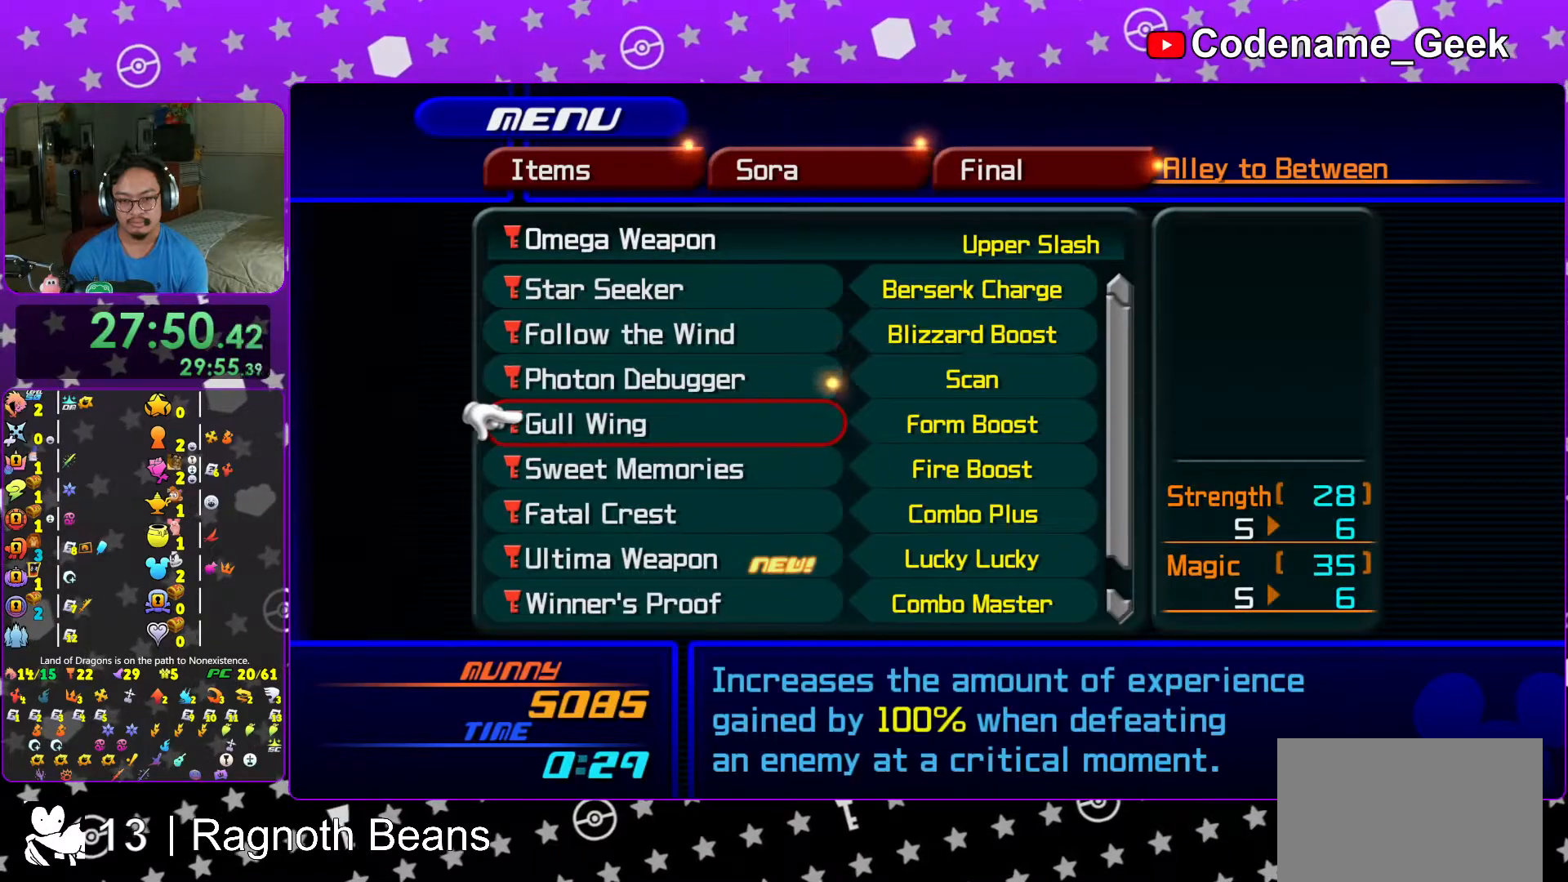
{"buttons": [], "left_stick": "center", "right_stick": "center", "events": [[17, "DPAD_DOWN", "down"], [117, "DPAD_DOWN", "up"], [167, "DPAD_DOWN", "down"], [267, "DPAD_DOWN", "up"], [317, "R1", "down"], [433, "R1", "up"]]}
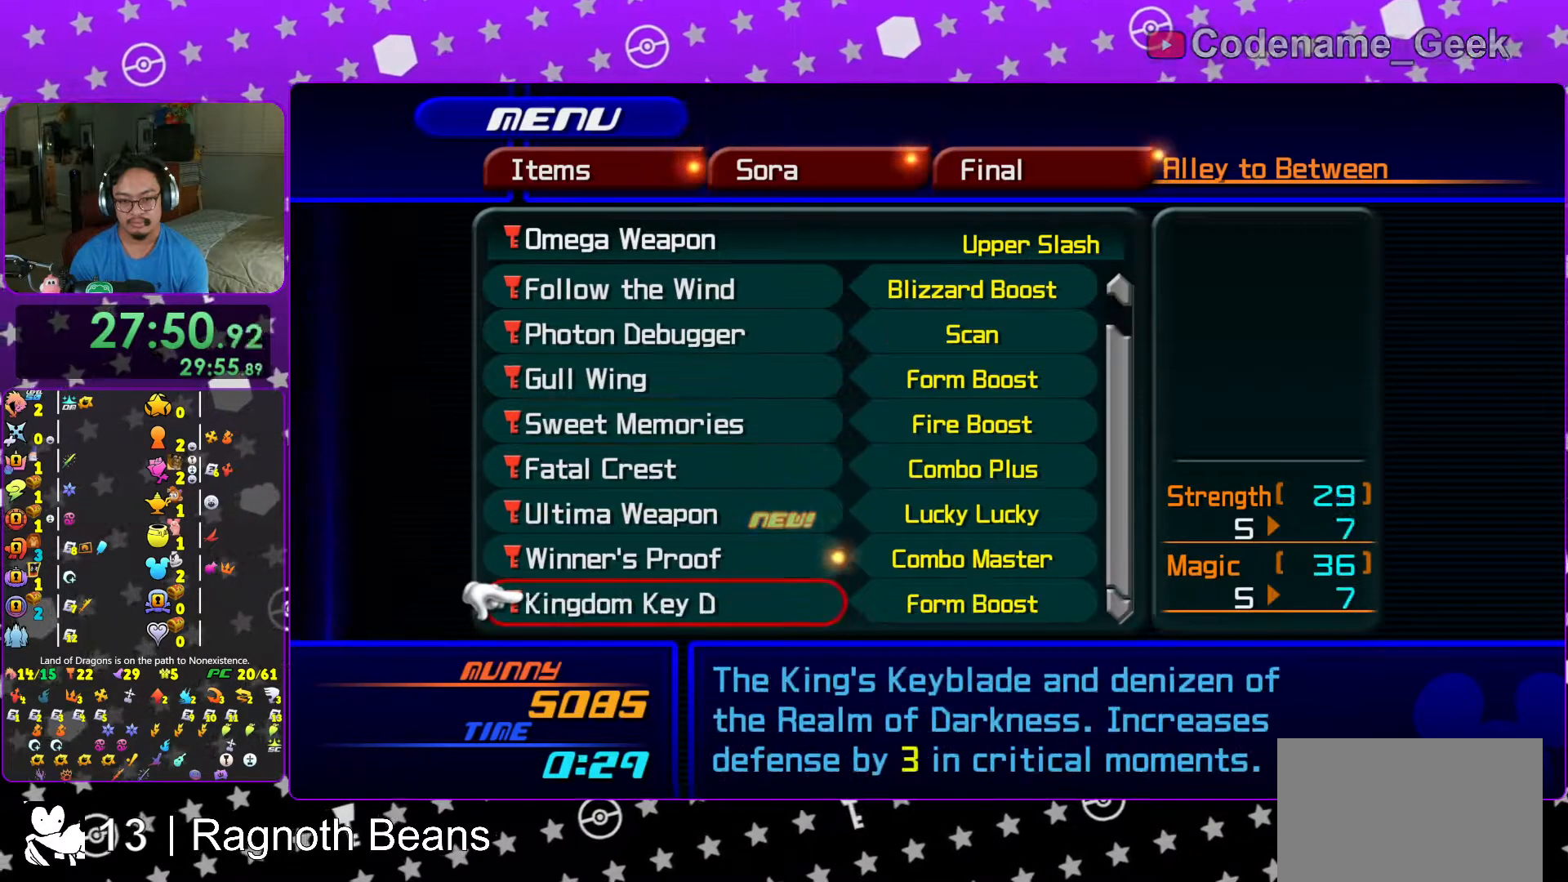
{"buttons": [], "left_stick": "center", "right_stick": "center", "events": [[333, "DPAD_UP", "down"], [417, "DPAD_UP", "up"]]}
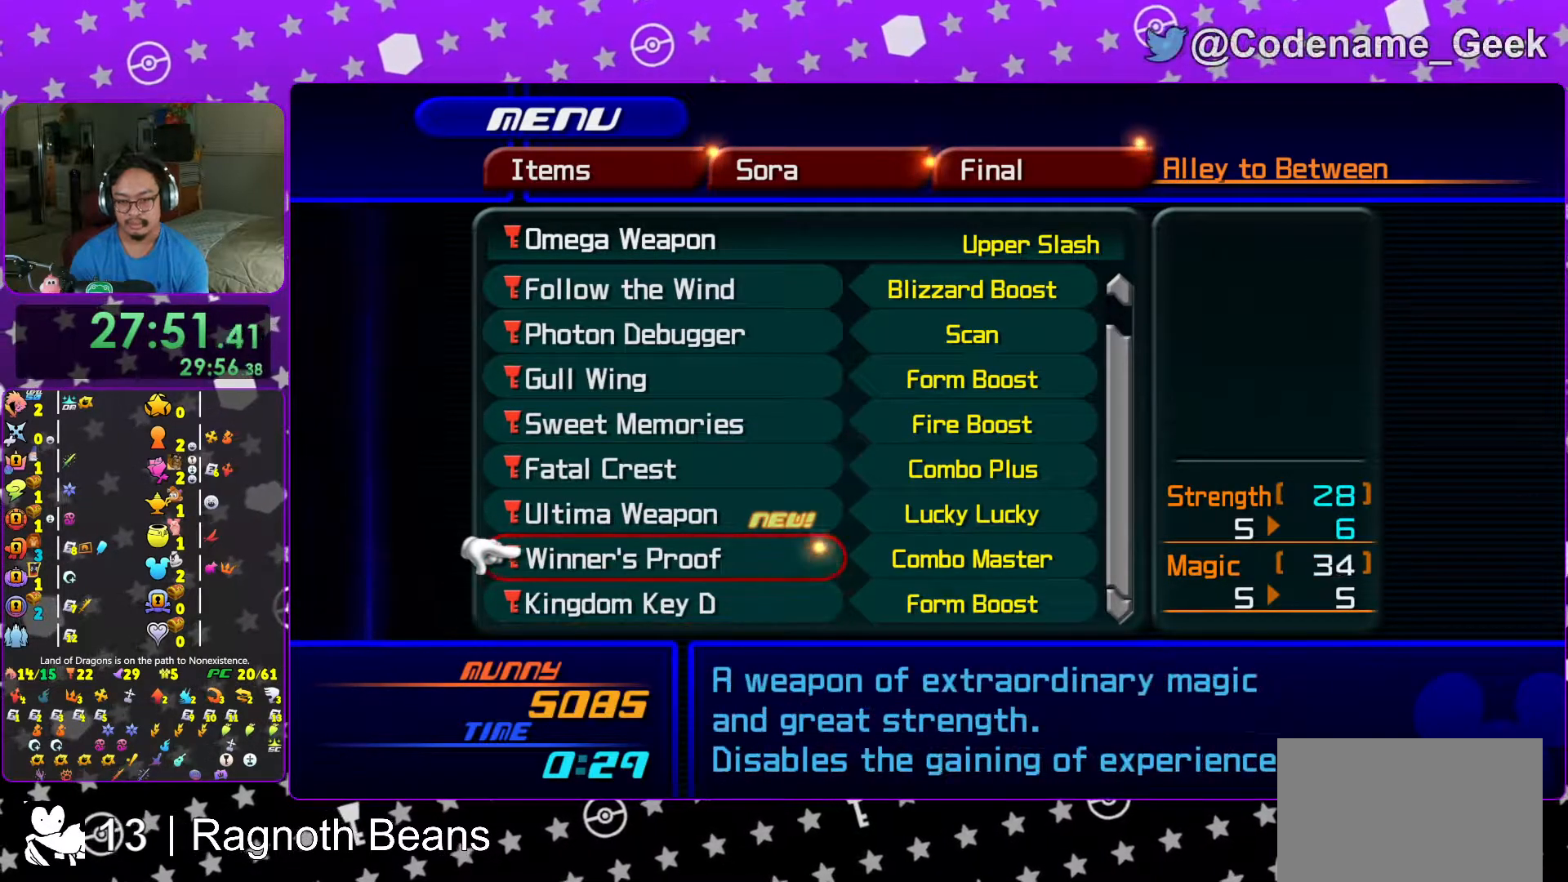
{"buttons": [], "left_stick": "center", "right_stick": "center", "events": [[233, "DPAD_UP", "down"], [317, "DPAD_UP", "up"]]}
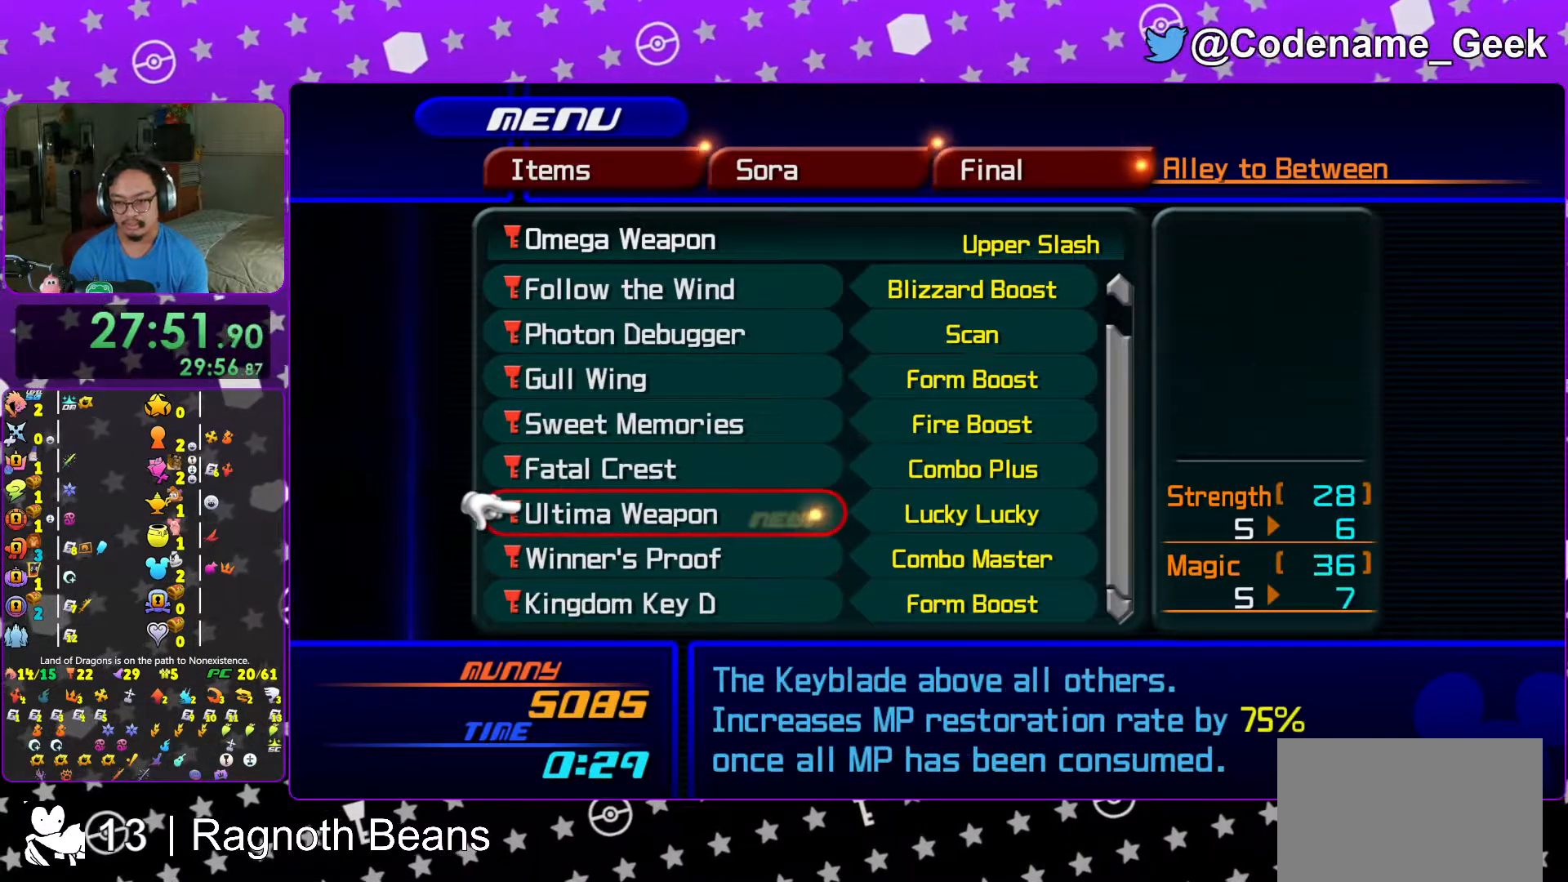
{"buttons": [], "left_stick": "center", "right_stick": "center", "events": []}